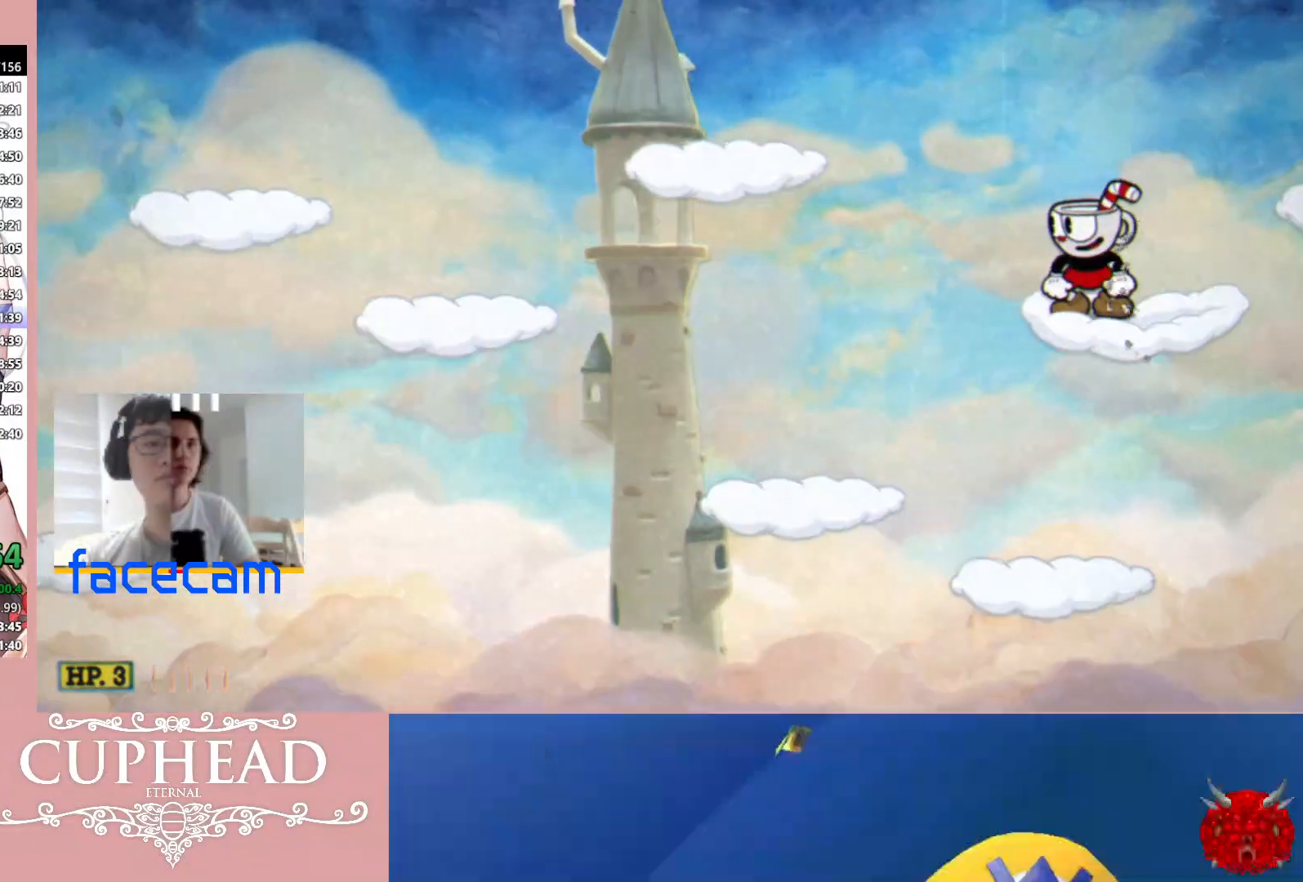
Gameplay with a controller (Xbox layout); each line is a JSON object with the inputs held at the frame after it. "events" lists button and stick changes between this image and that frame as [ms after this image, input, new state], when the widget could be followed in between.
{"buttons": [], "left_stick": "center", "right_stick": "center", "events": []}
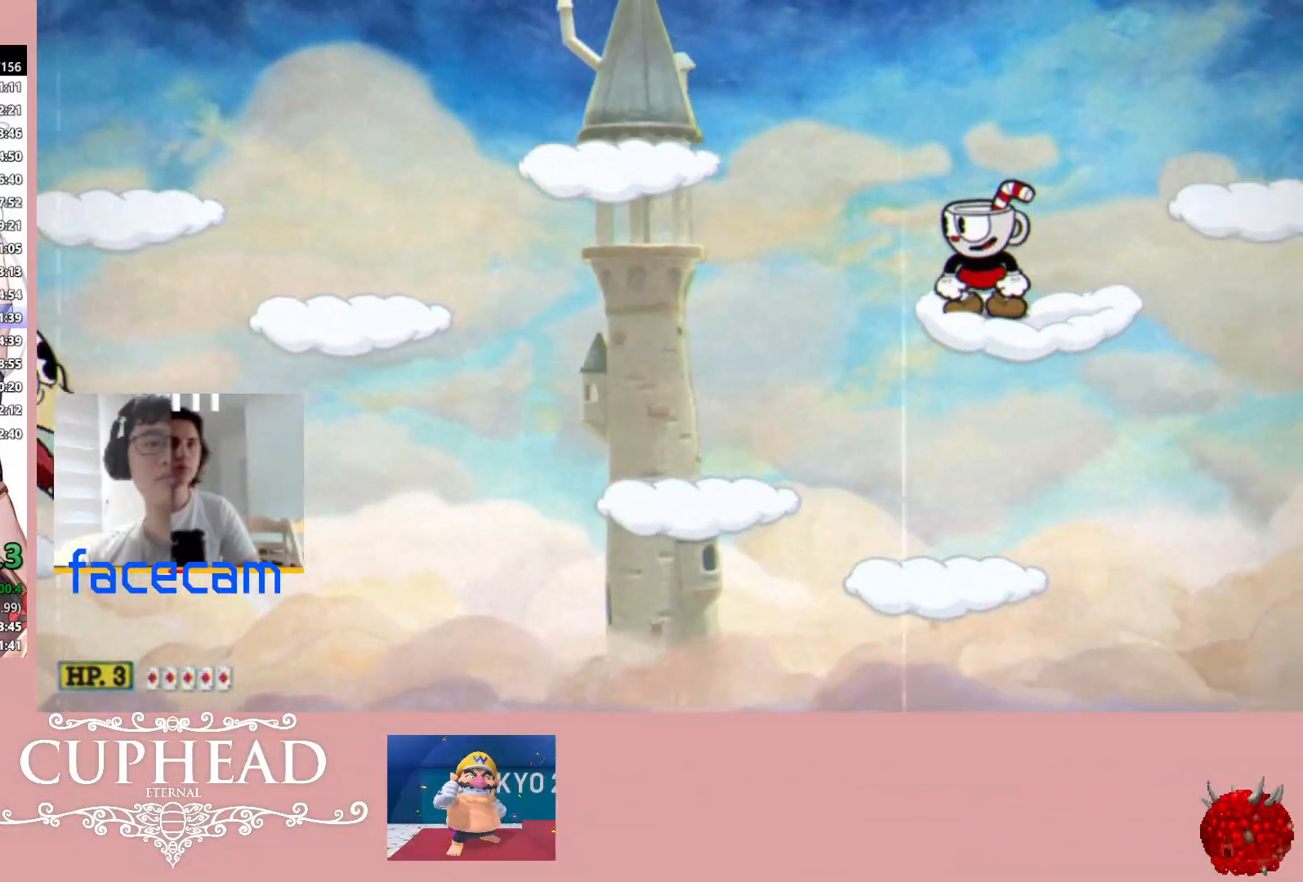
{"buttons": ["A"], "left_stick": "center", "right_stick": "center", "events": [[500, "A", "down"]]}
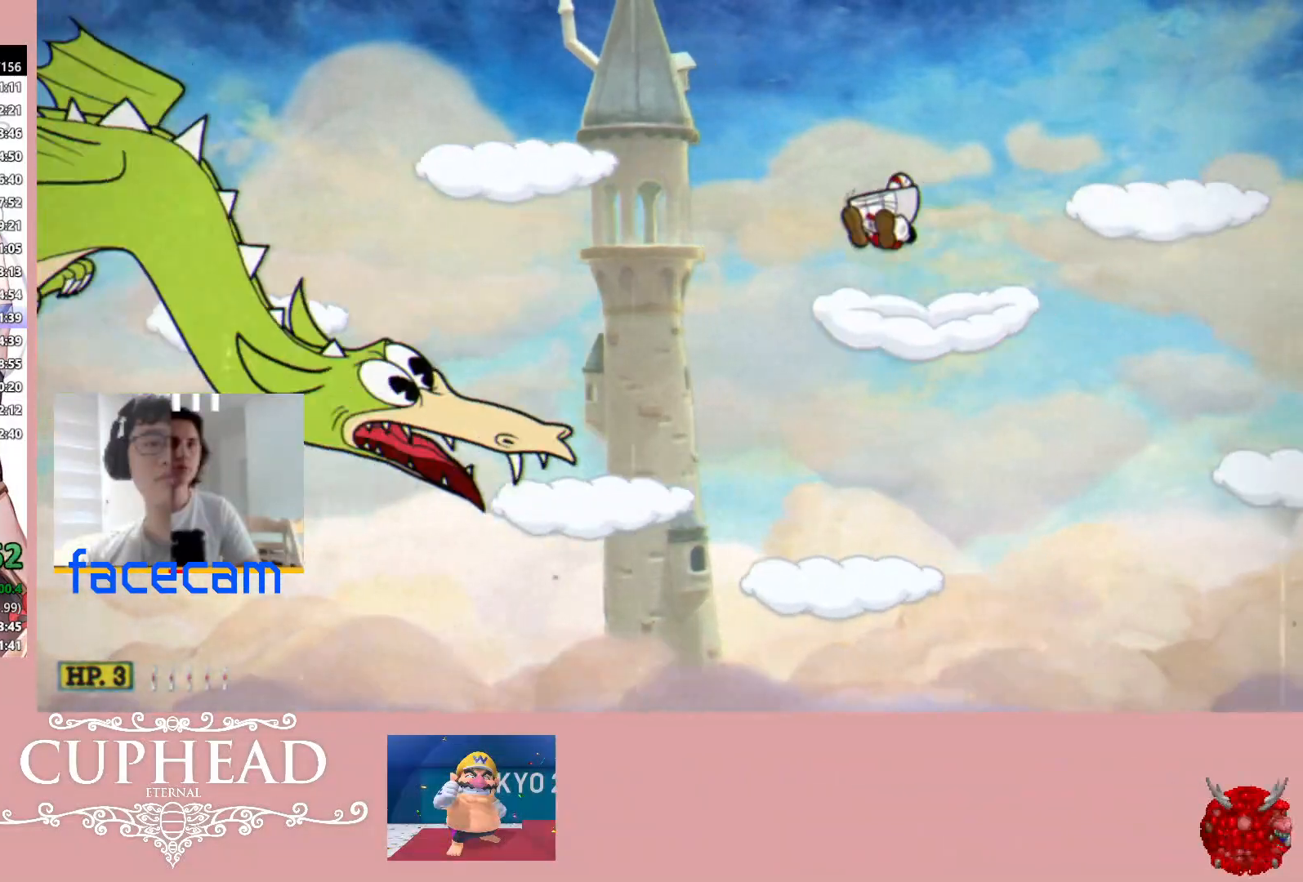
{"buttons": ["R1"], "left_stick": "center", "right_stick": "center", "events": [[133, "A", "up"], [150, "R1", "down"]]}
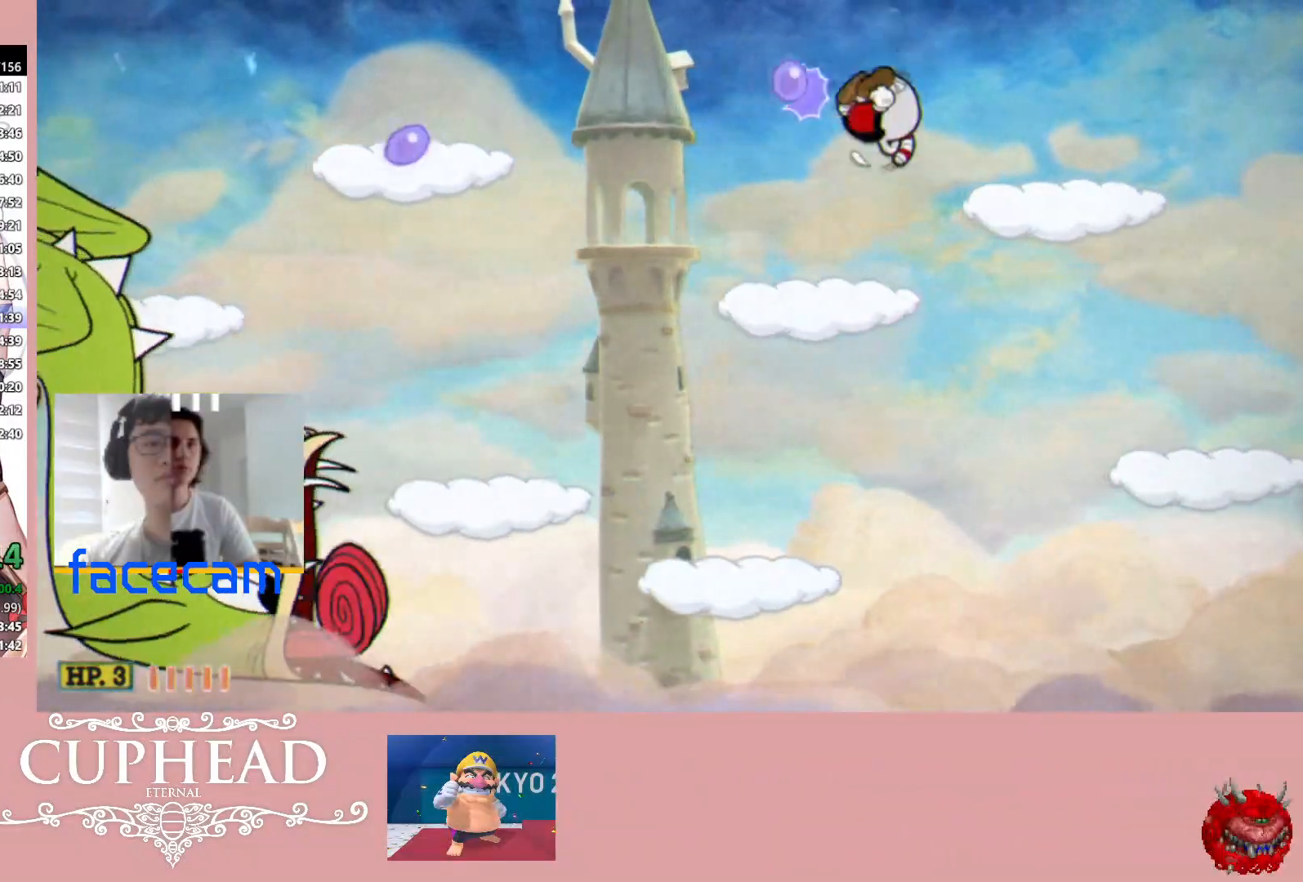
{"buttons": ["R1"], "left_stick": "center", "right_stick": "center", "events": [[217, "A", "down"], [333, "A", "up"]]}
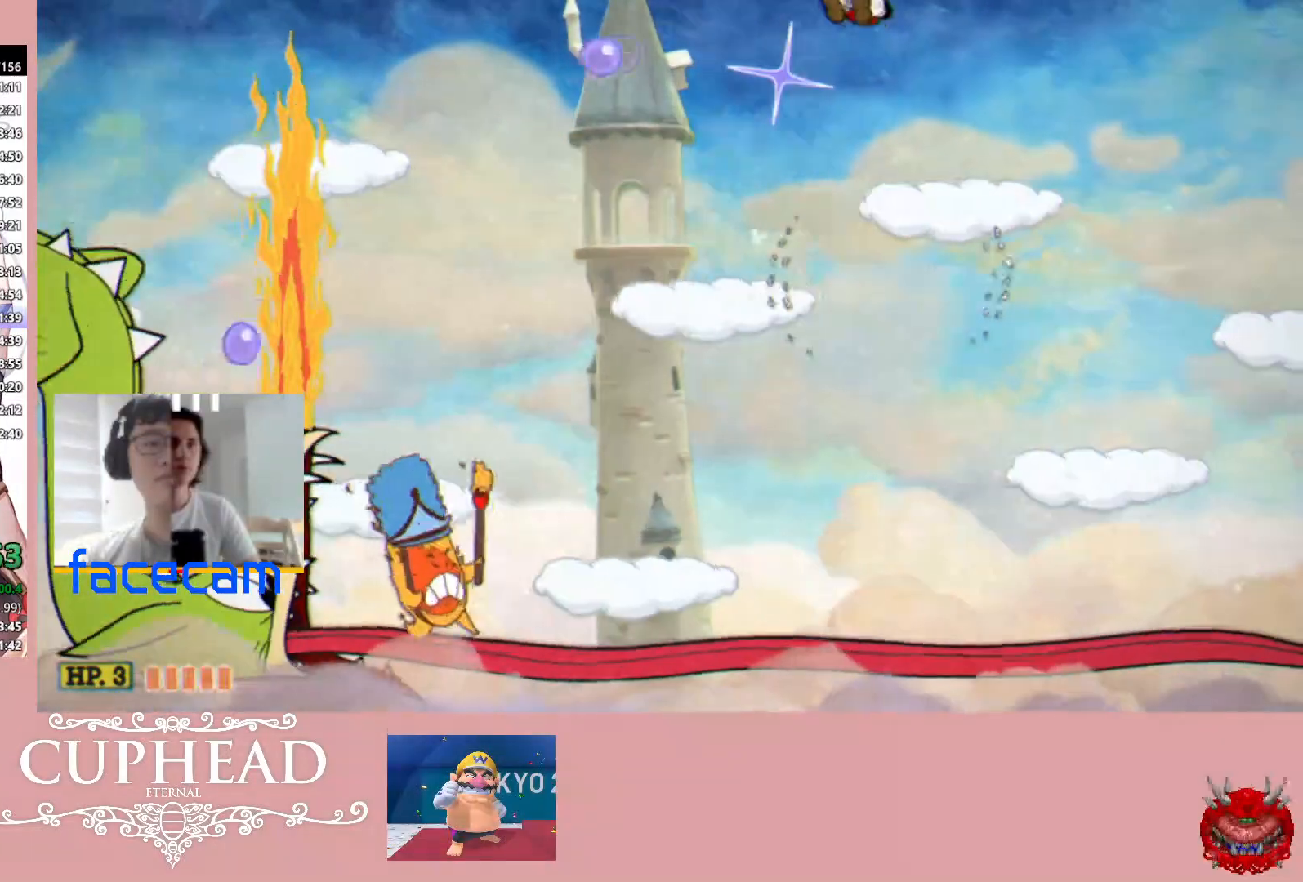
{"buttons": ["R1"], "left_stick": "center", "right_stick": "center", "events": [[383, "X", "down"], [500, "X", "up"]]}
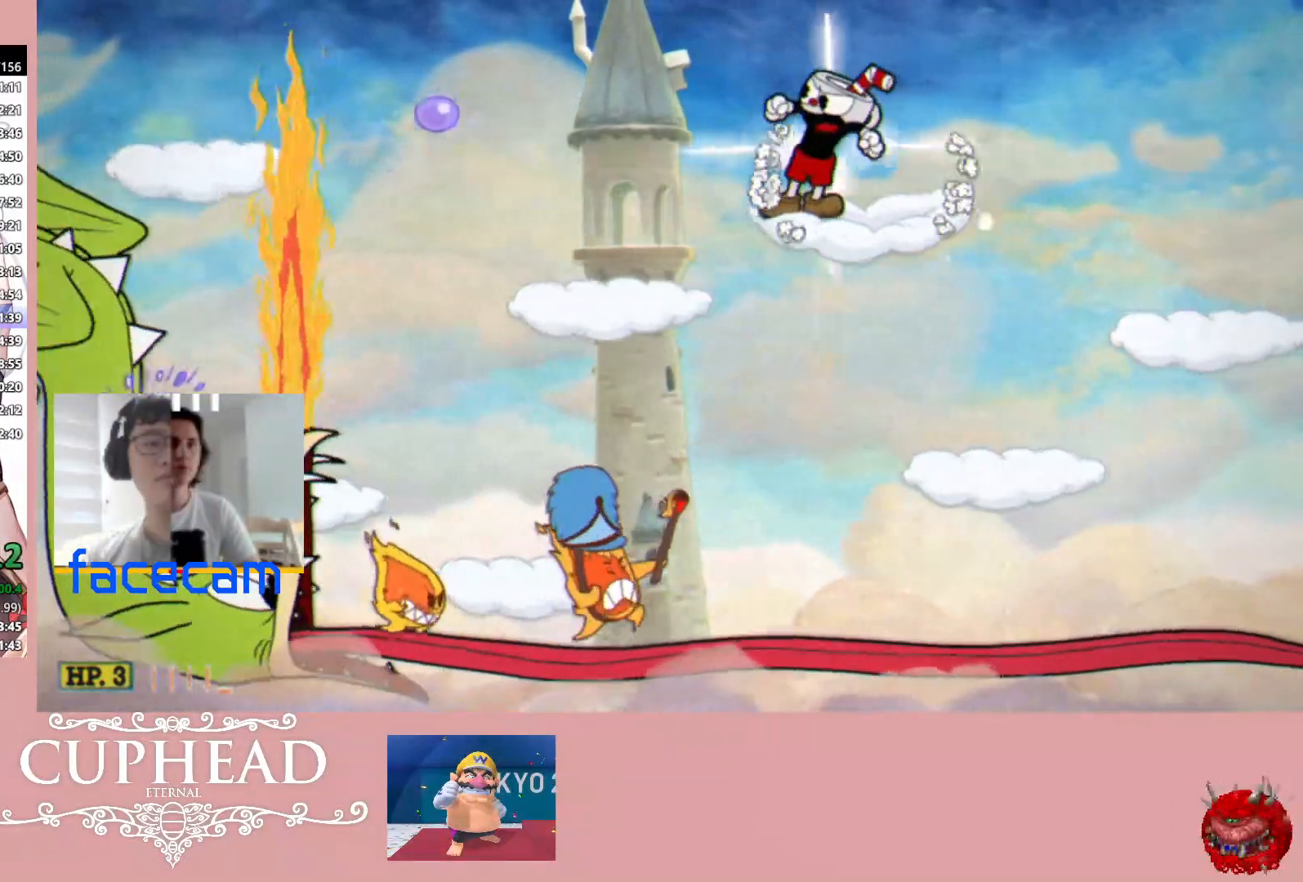
{"buttons": ["R1"], "left_stick": "center", "right_stick": "center", "events": []}
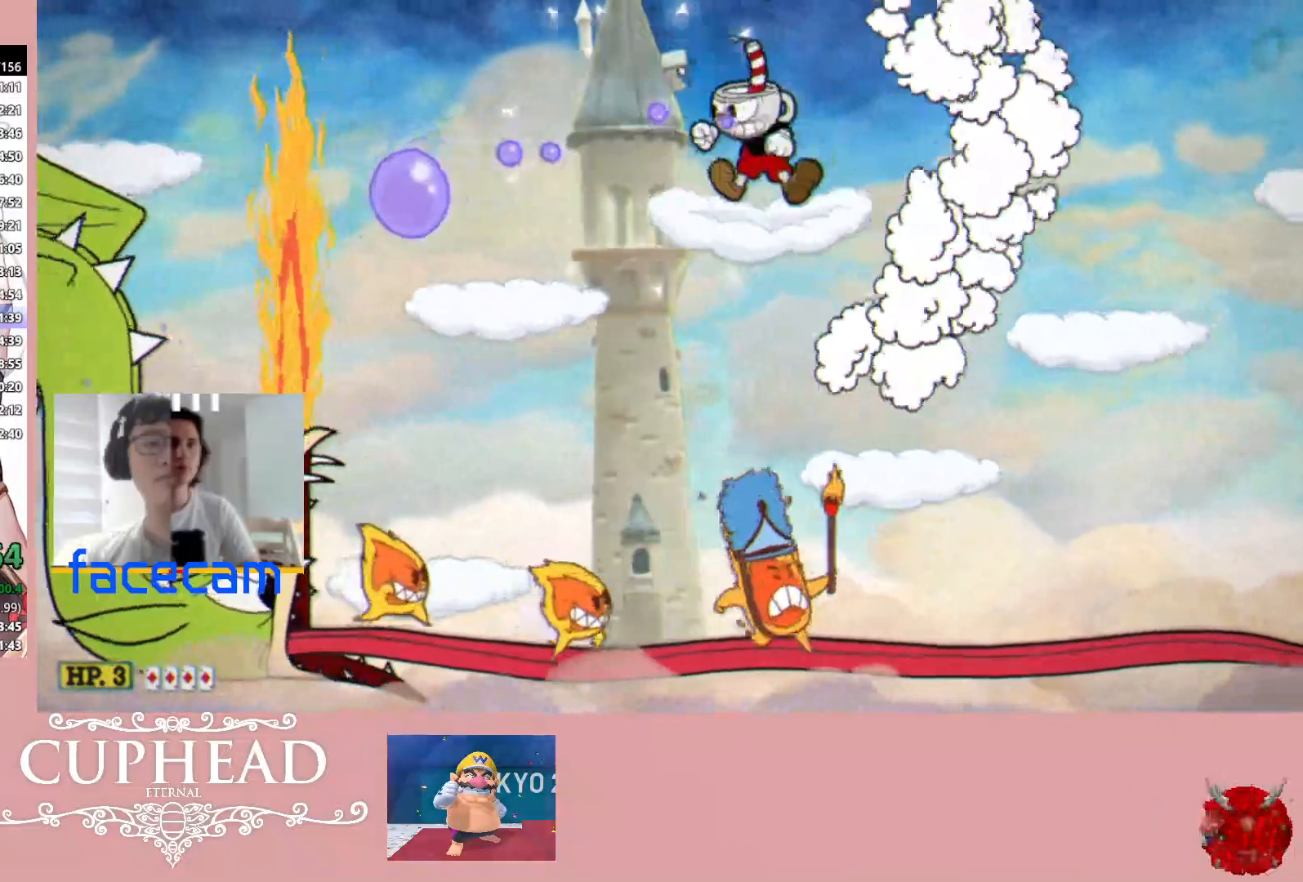
{"buttons": ["R1"], "left_stick": "center", "right_stick": "center", "events": [[17, "X", "down"], [150, "X", "up"]]}
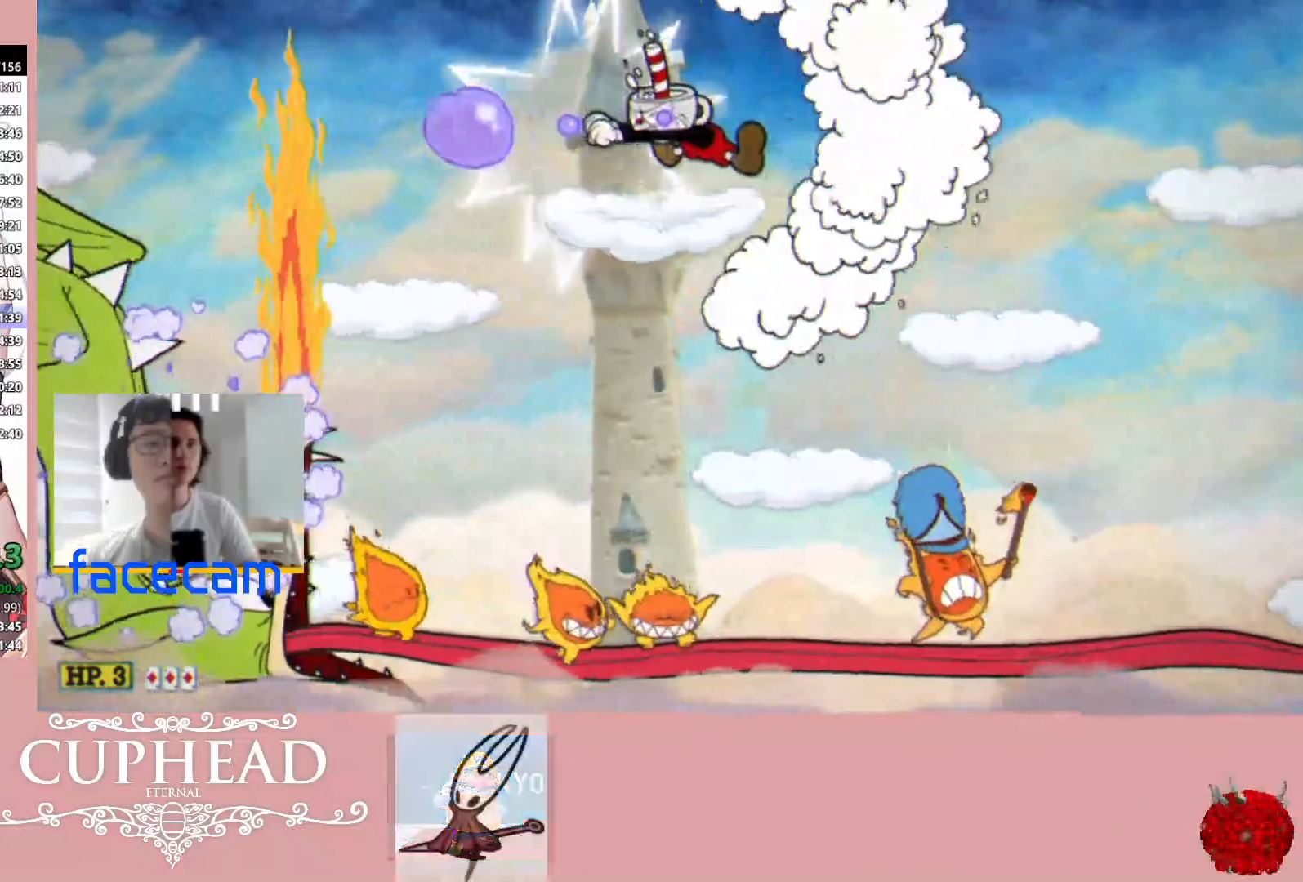
{"buttons": ["R1"], "left_stick": "right", "right_stick": "center", "events": [[150, "A", "down"], [167, "left_stick", "right"], [250, "A", "up"], [333, "B", "down"], [467, "B", "up"]]}
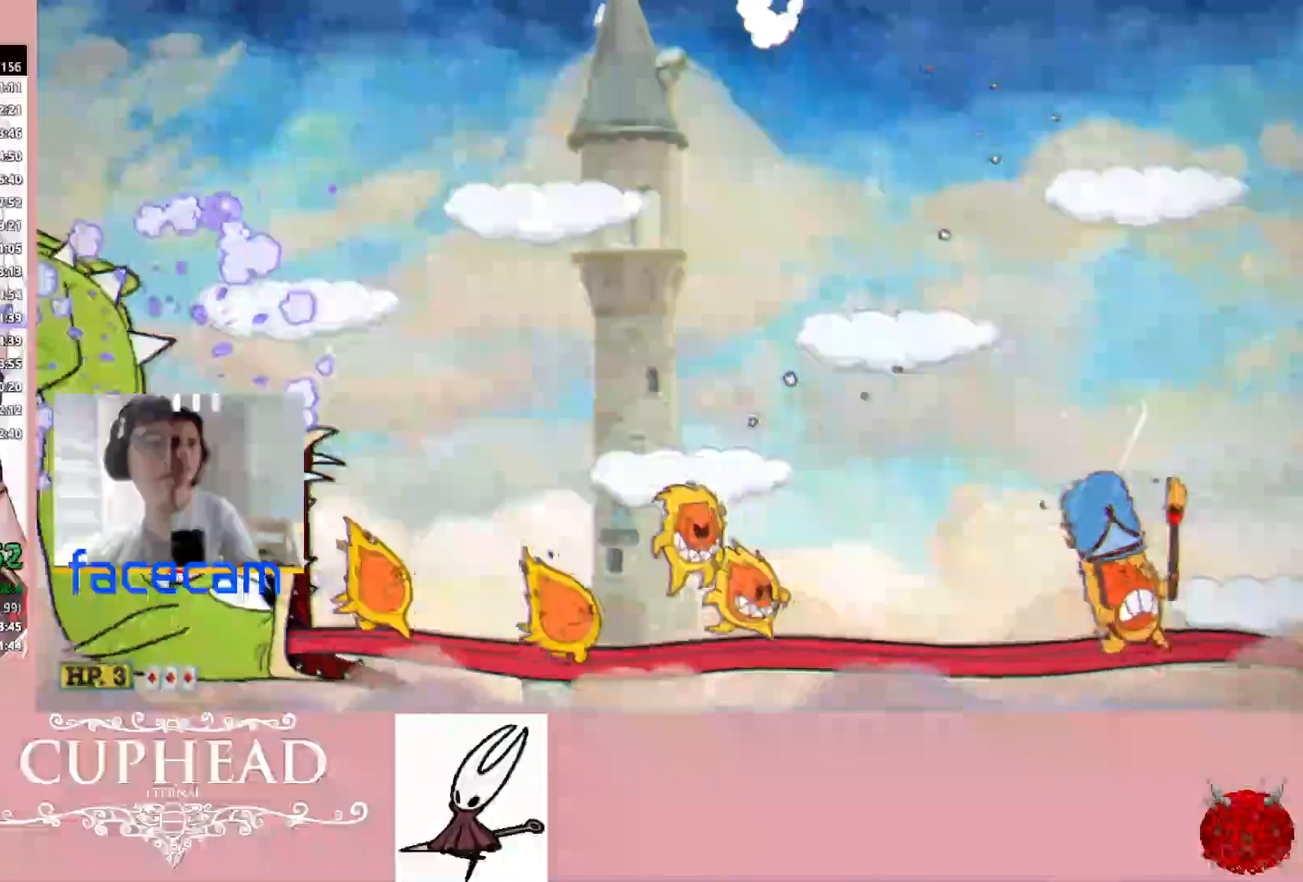
{"buttons": ["R1"], "left_stick": "down", "right_stick": "center", "events": [[183, "left_stick", "left"], [300, "left_stick", "center"], [450, "left_stick", "down"]]}
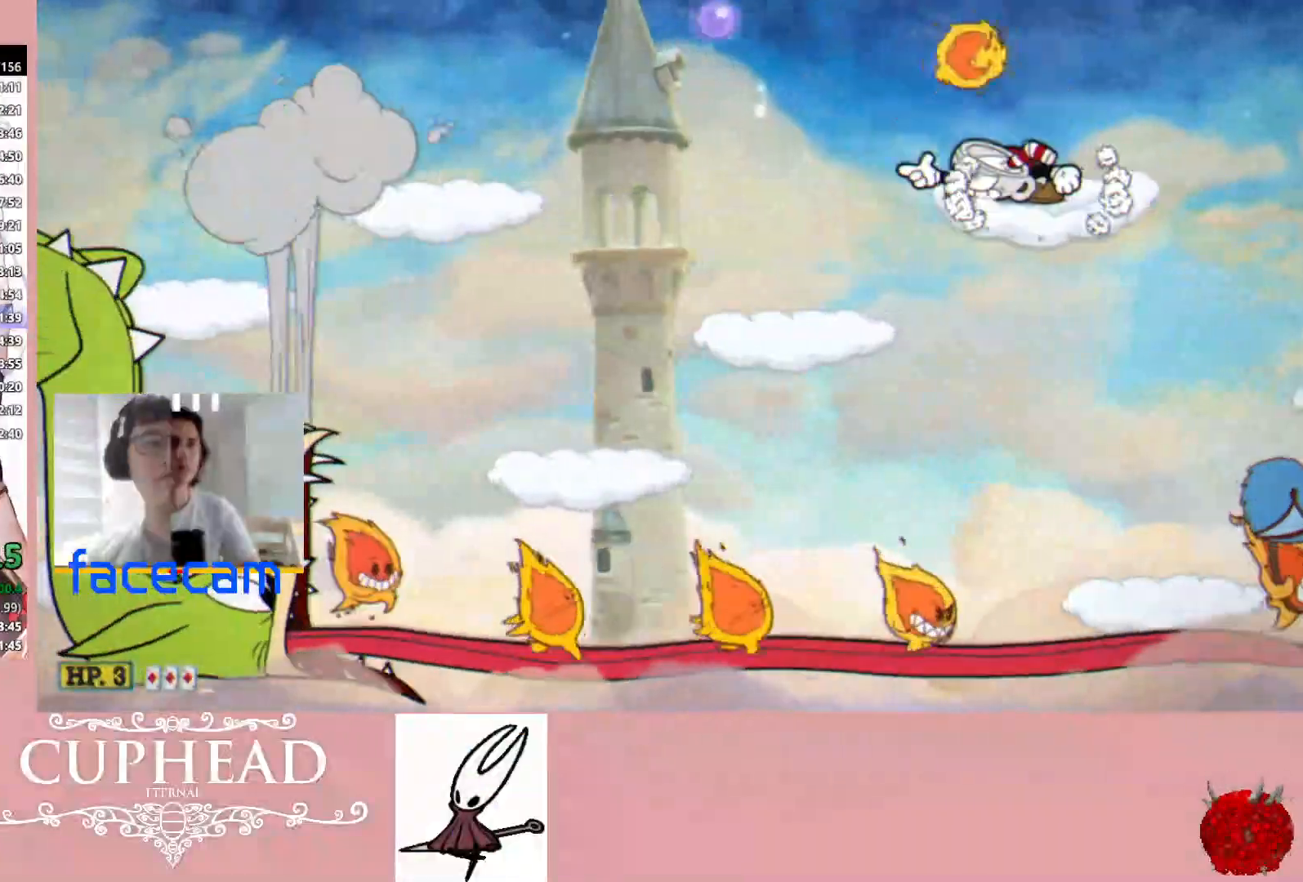
{"buttons": ["X", "R1"], "left_stick": "center", "right_stick": "center", "events": [[350, "left_stick", "center"], [383, "X", "down"]]}
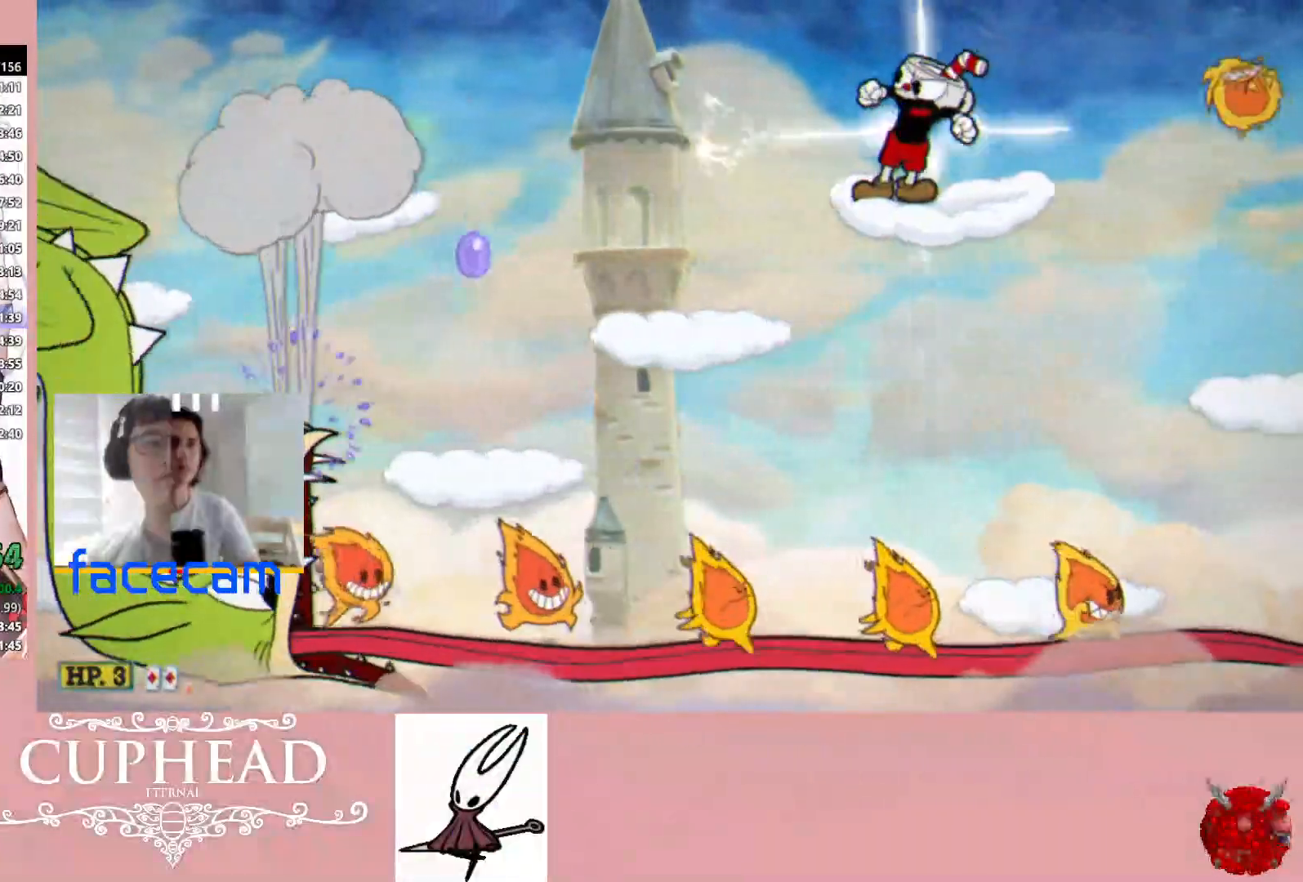
{"buttons": ["R1"], "left_stick": "center", "right_stick": "center", "events": [[17, "X", "up"]]}
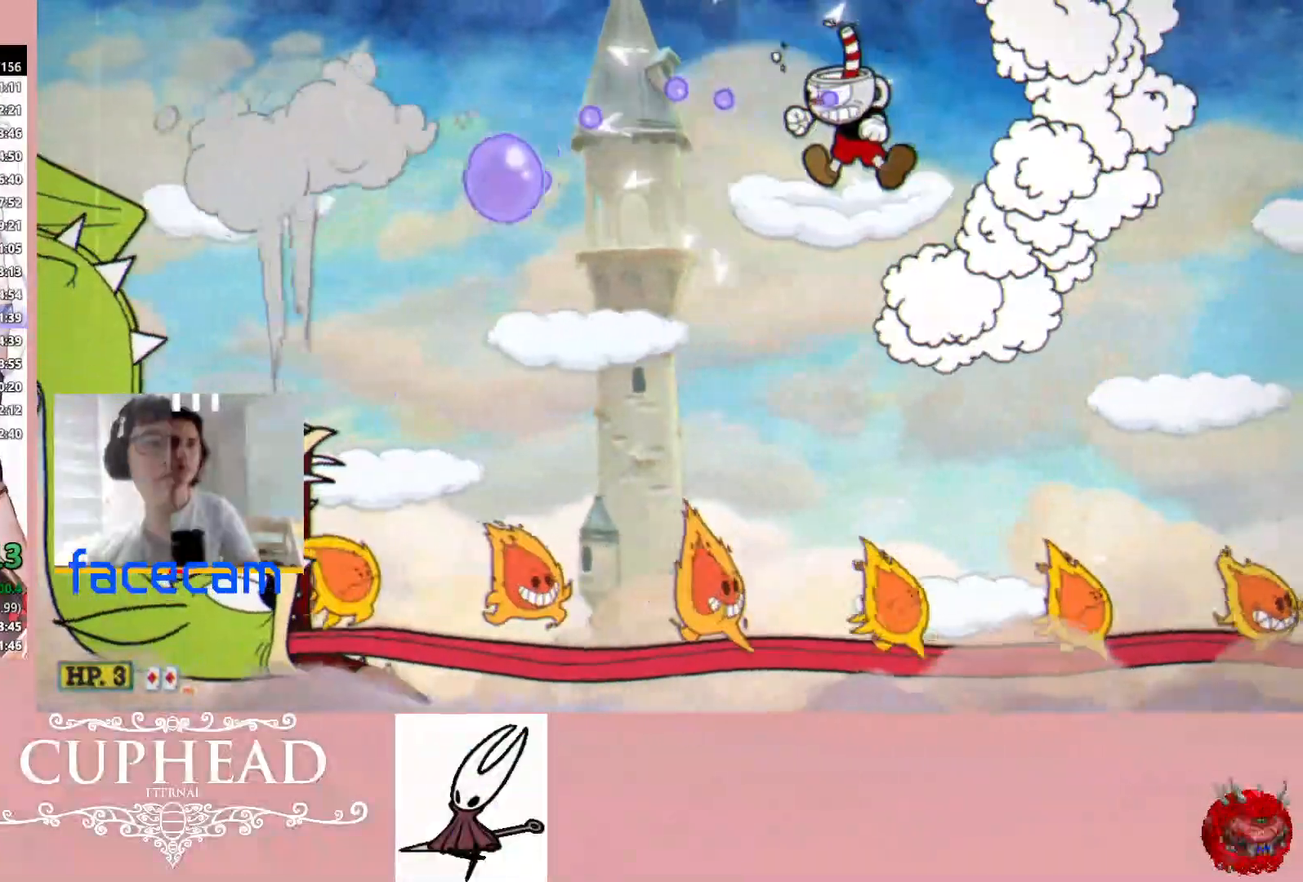
{"buttons": ["R1"], "left_stick": "center", "right_stick": "center", "events": [[83, "X", "down"], [200, "X", "up"]]}
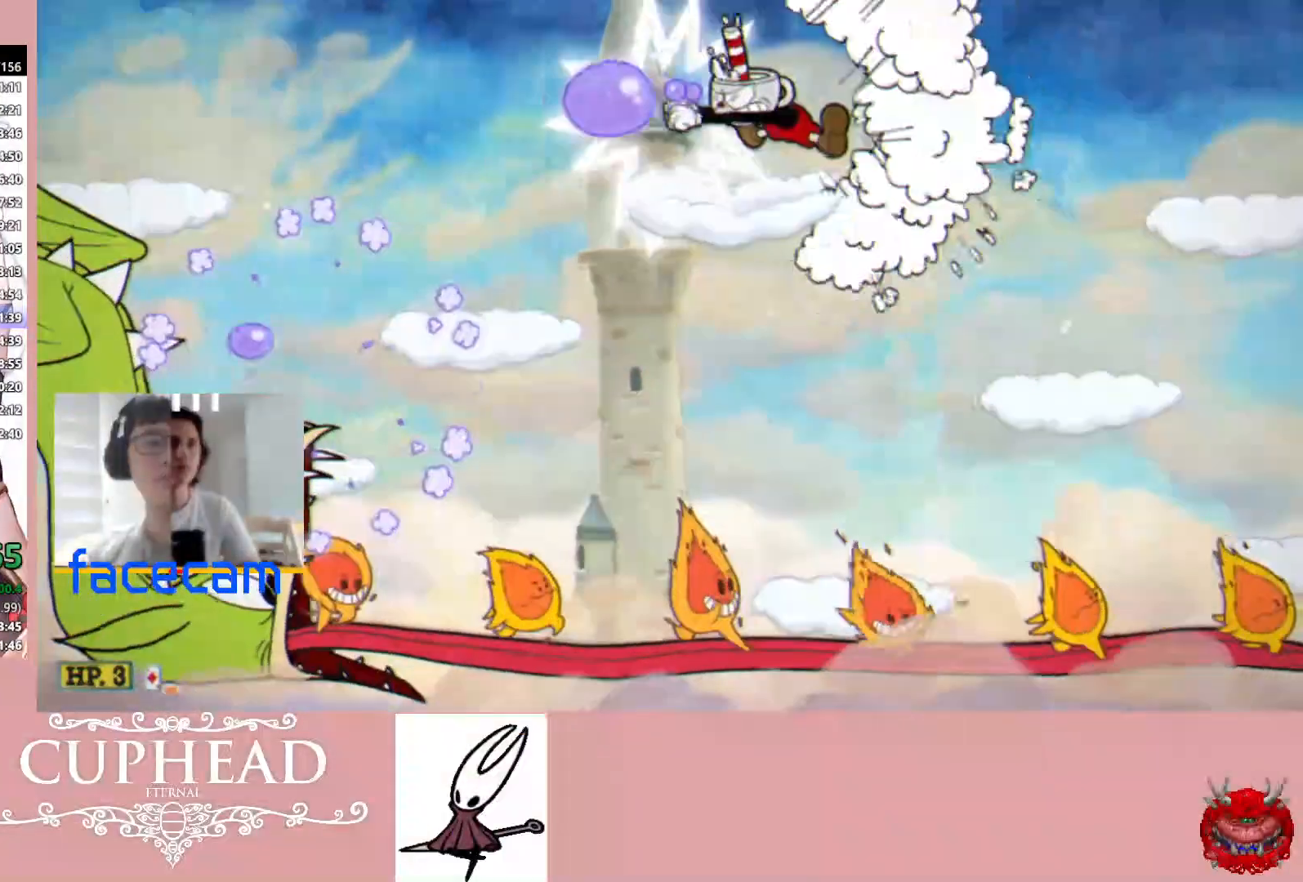
{"buttons": ["R1"], "left_stick": "right", "right_stick": "center", "events": [[217, "A", "down"], [250, "left_stick", "right"], [283, "A", "up"], [367, "B", "down"], [467, "B", "up"]]}
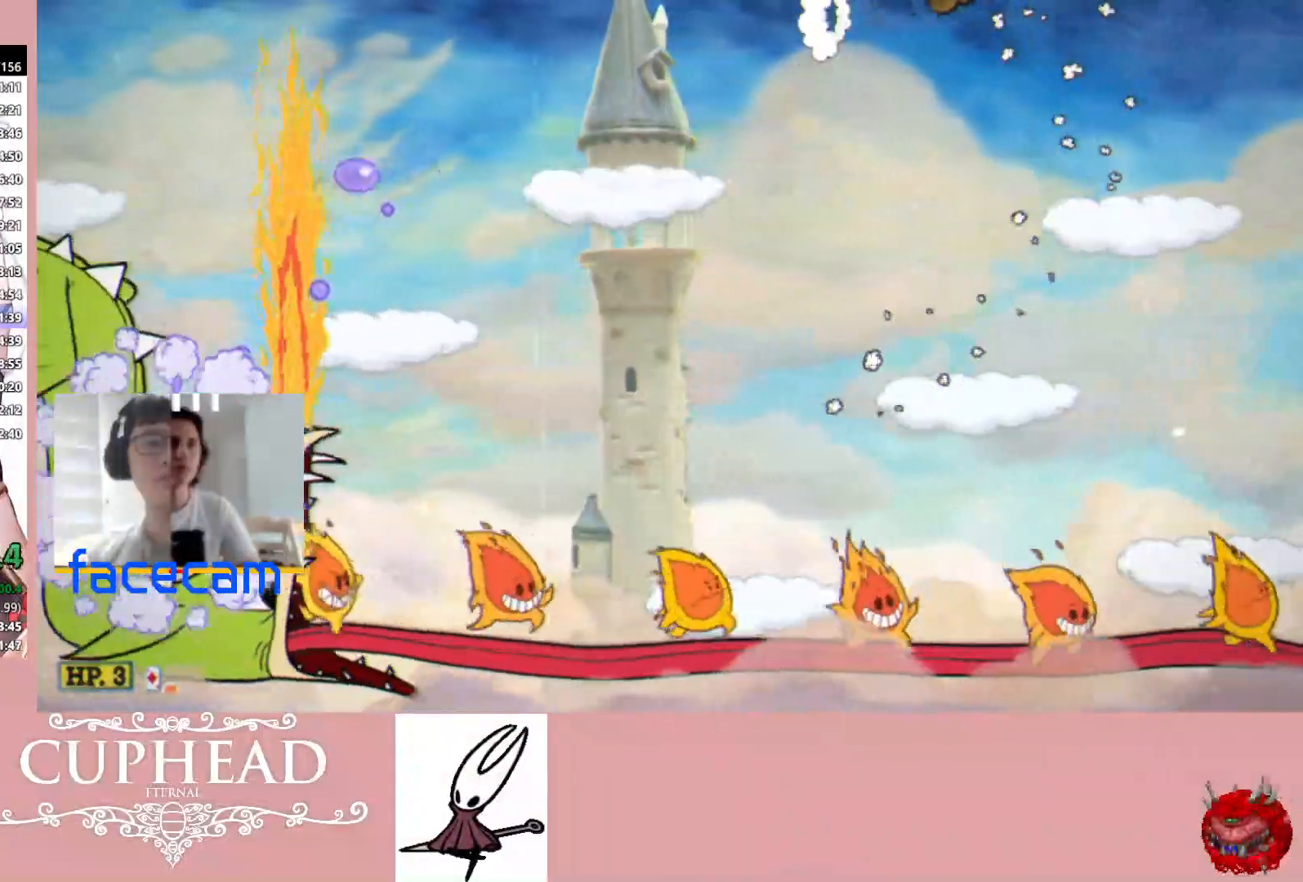
{"buttons": ["X", "R1"], "left_stick": "center", "right_stick": "center", "events": [[83, "left_stick", "left"], [367, "left_stick", "center"], [433, "X", "down"]]}
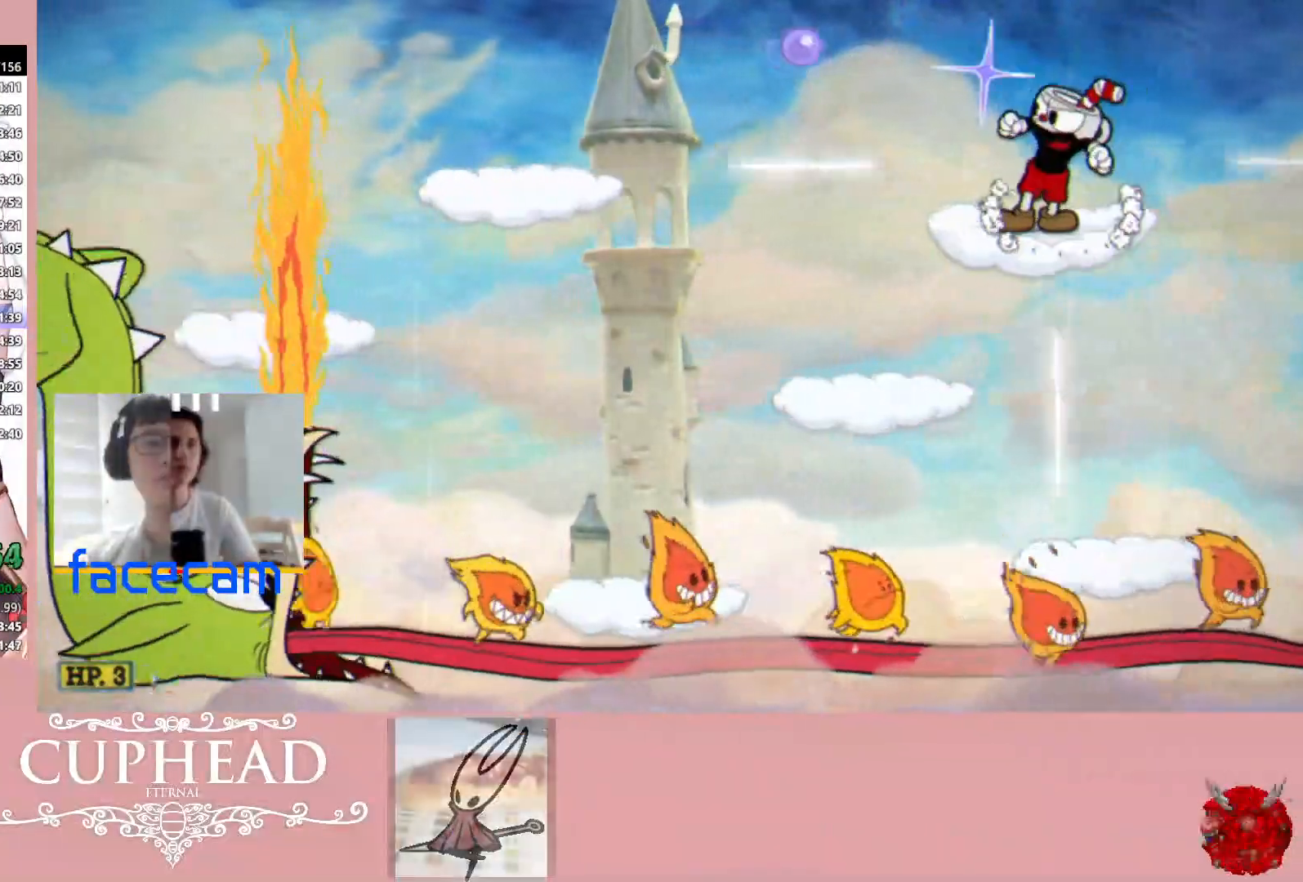
{"buttons": ["R1"], "left_stick": "center", "right_stick": "center", "events": [[33, "X", "up"]]}
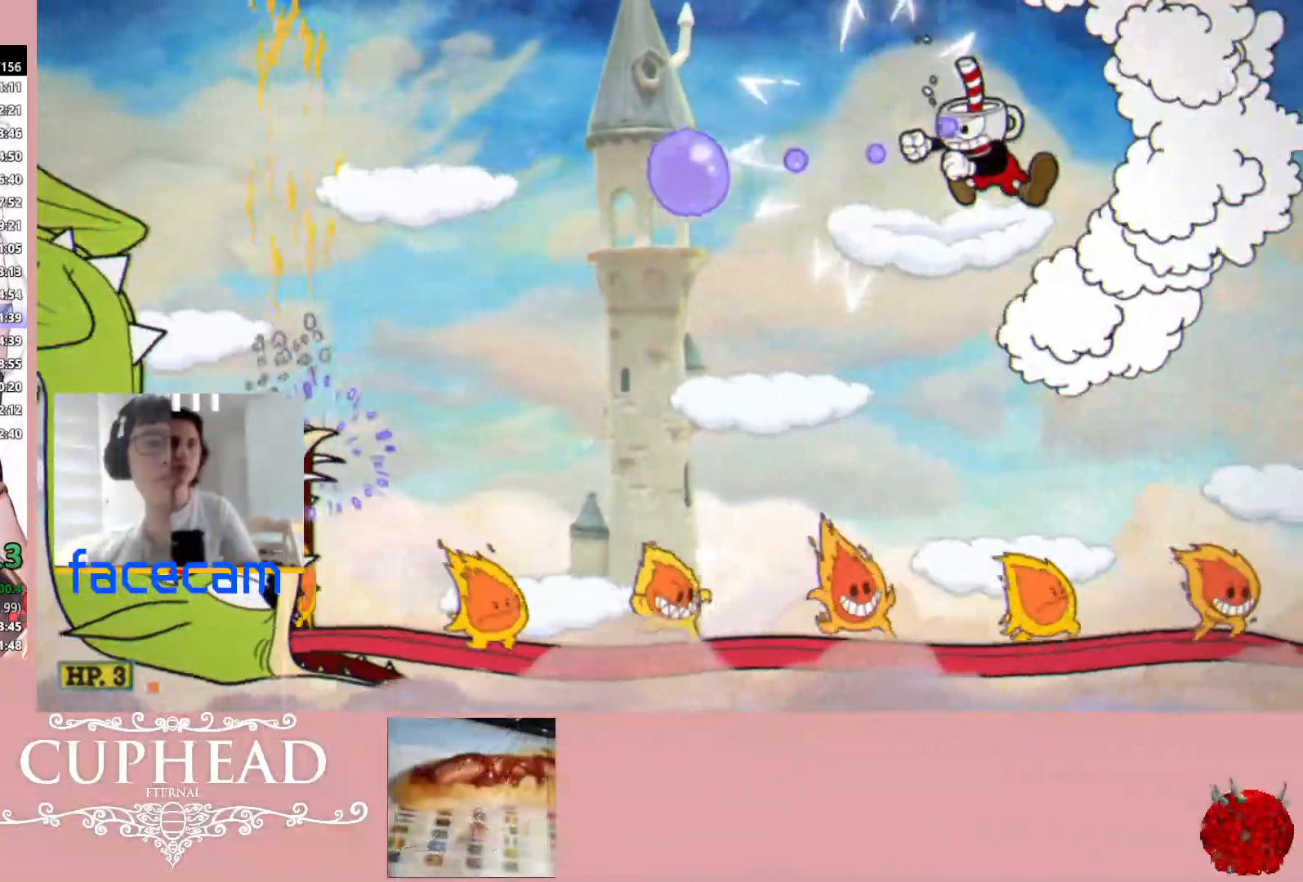
{"buttons": ["R1"], "left_stick": "center", "right_stick": "center", "events": []}
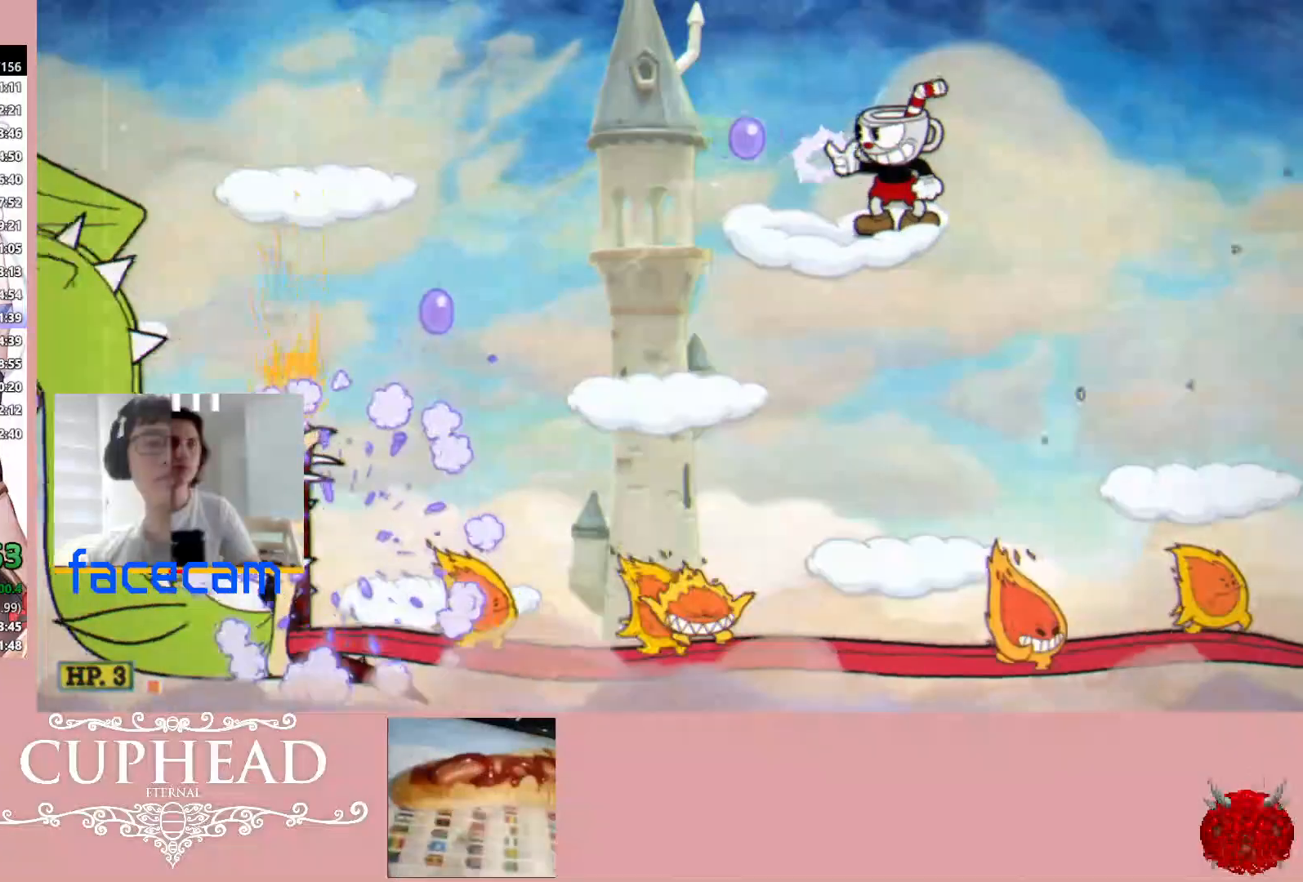
{"buttons": ["R1"], "left_stick": "center", "right_stick": "center", "events": [[233, "left_stick", "left"], [267, "A", "down"], [317, "A", "up"], [500, "left_stick", "center"]]}
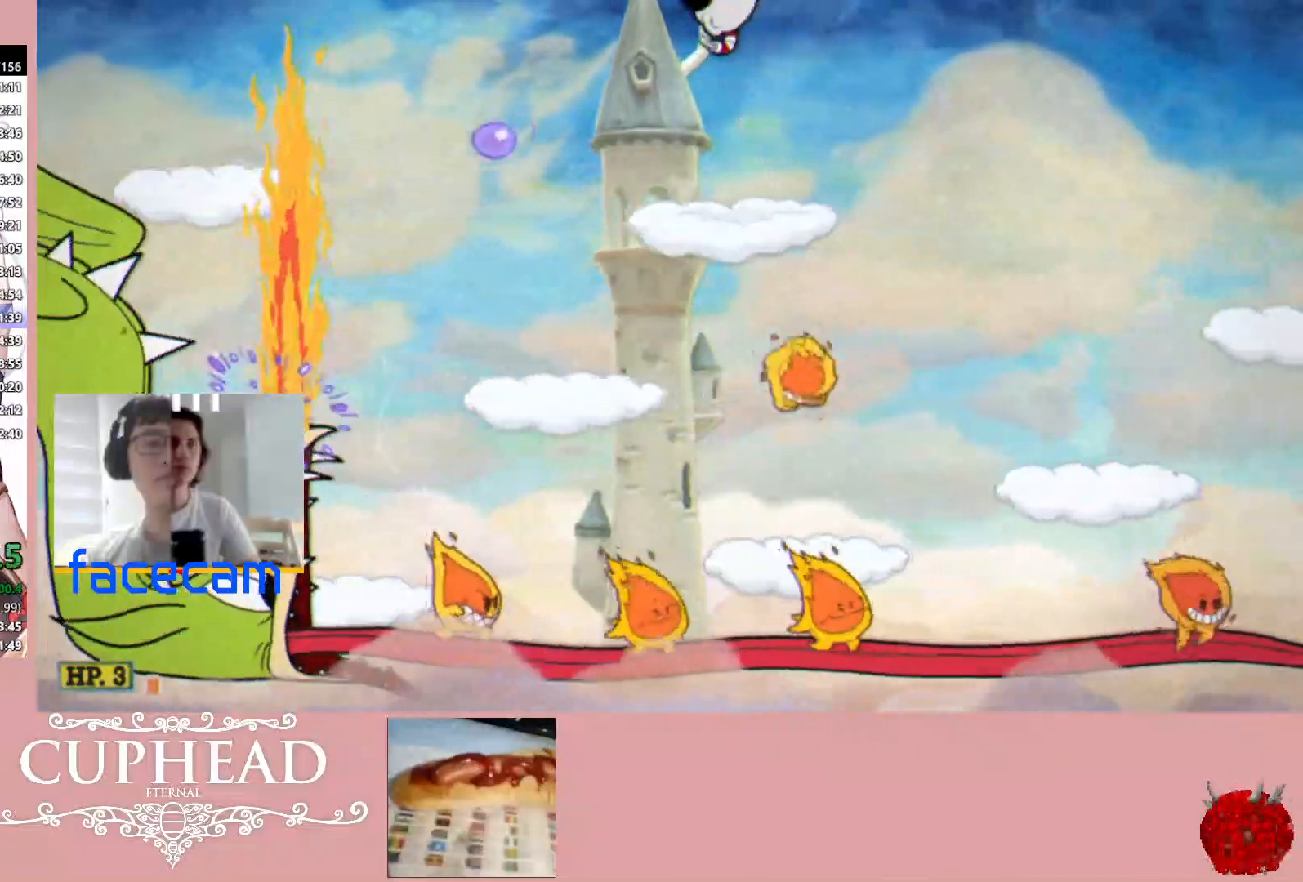
{"buttons": ["A", "R1"], "left_stick": "right", "right_stick": "center", "events": [[433, "A", "down"], [483, "left_stick", "right"]]}
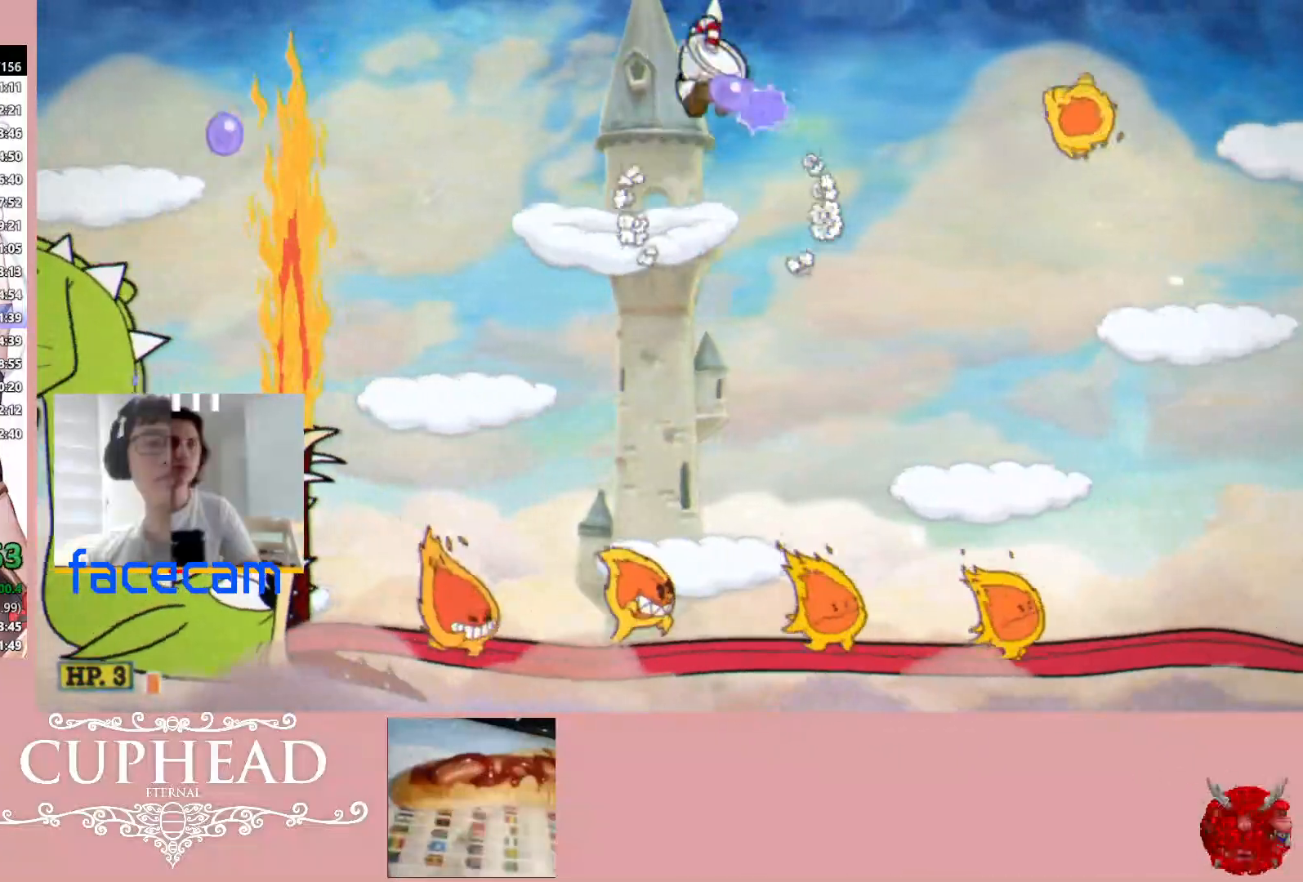
{"buttons": ["R1"], "left_stick": "center", "right_stick": "center", "events": [[17, "A", "up"], [117, "B", "down"], [183, "B", "up"], [233, "left_stick", "left"], [467, "left_stick", "center"]]}
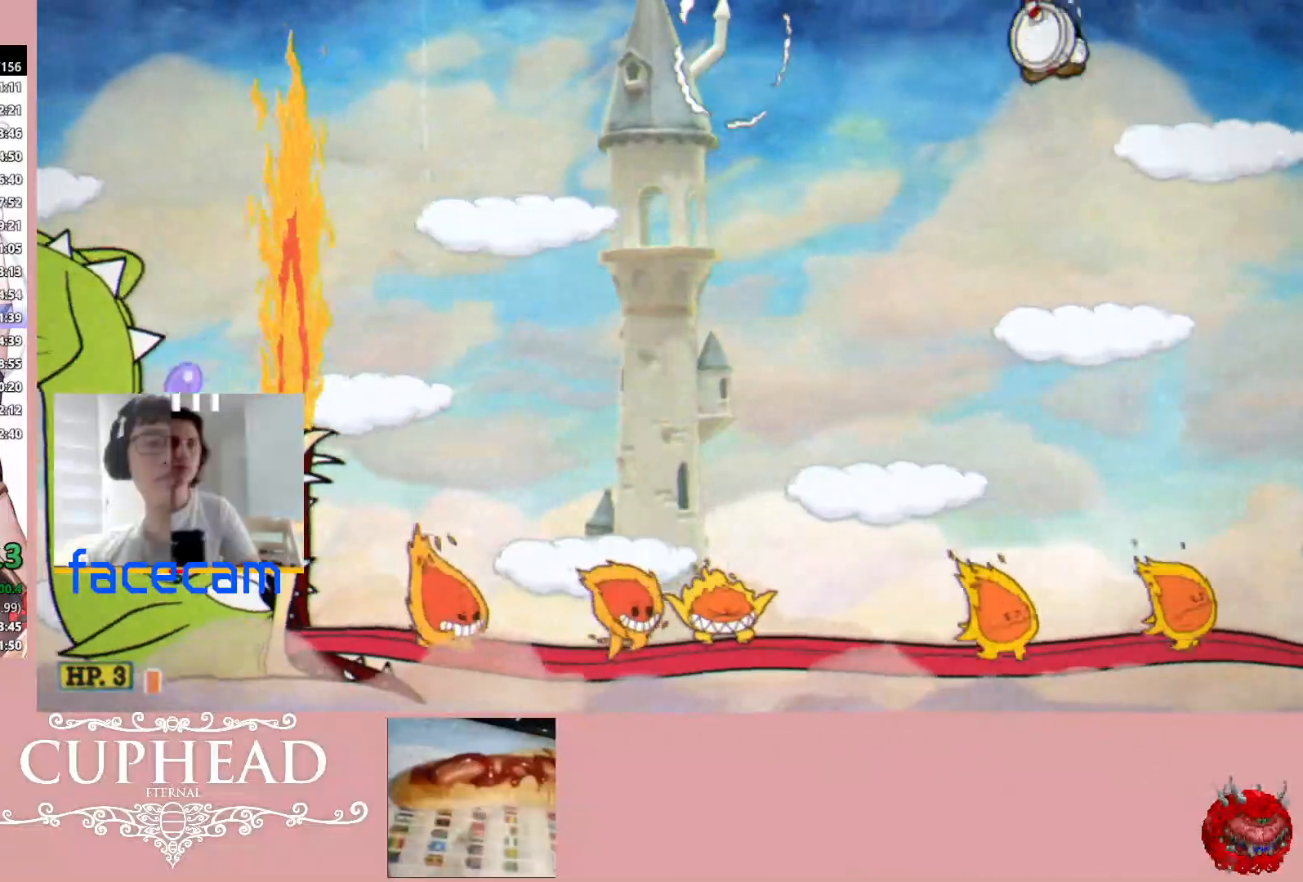
{"buttons": ["R1"], "left_stick": "down", "right_stick": "center", "events": [[467, "left_stick", "down"]]}
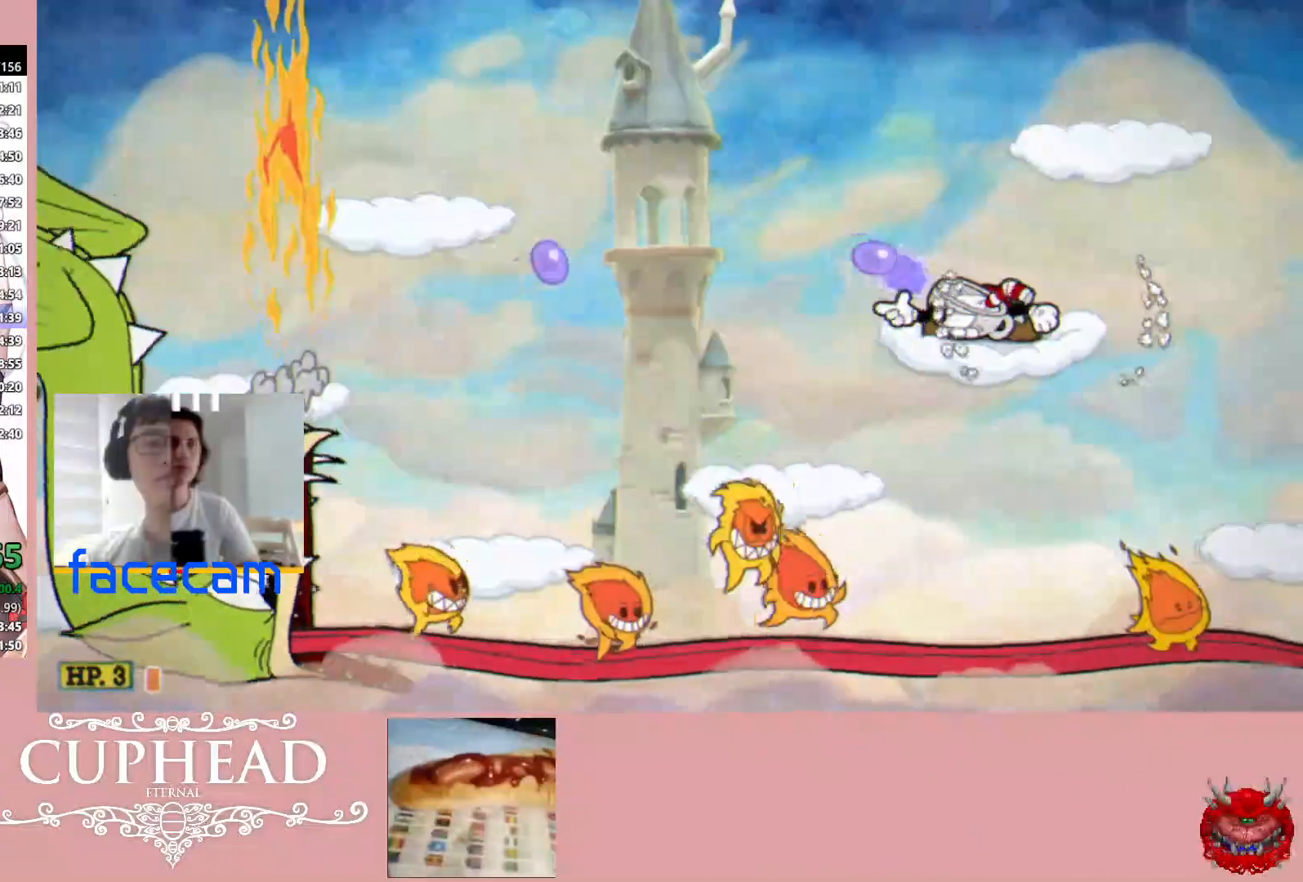
{"buttons": ["R1"], "left_stick": "down", "right_stick": "center", "events": [[17, "R1", "up"], [67, "R1", "down"]]}
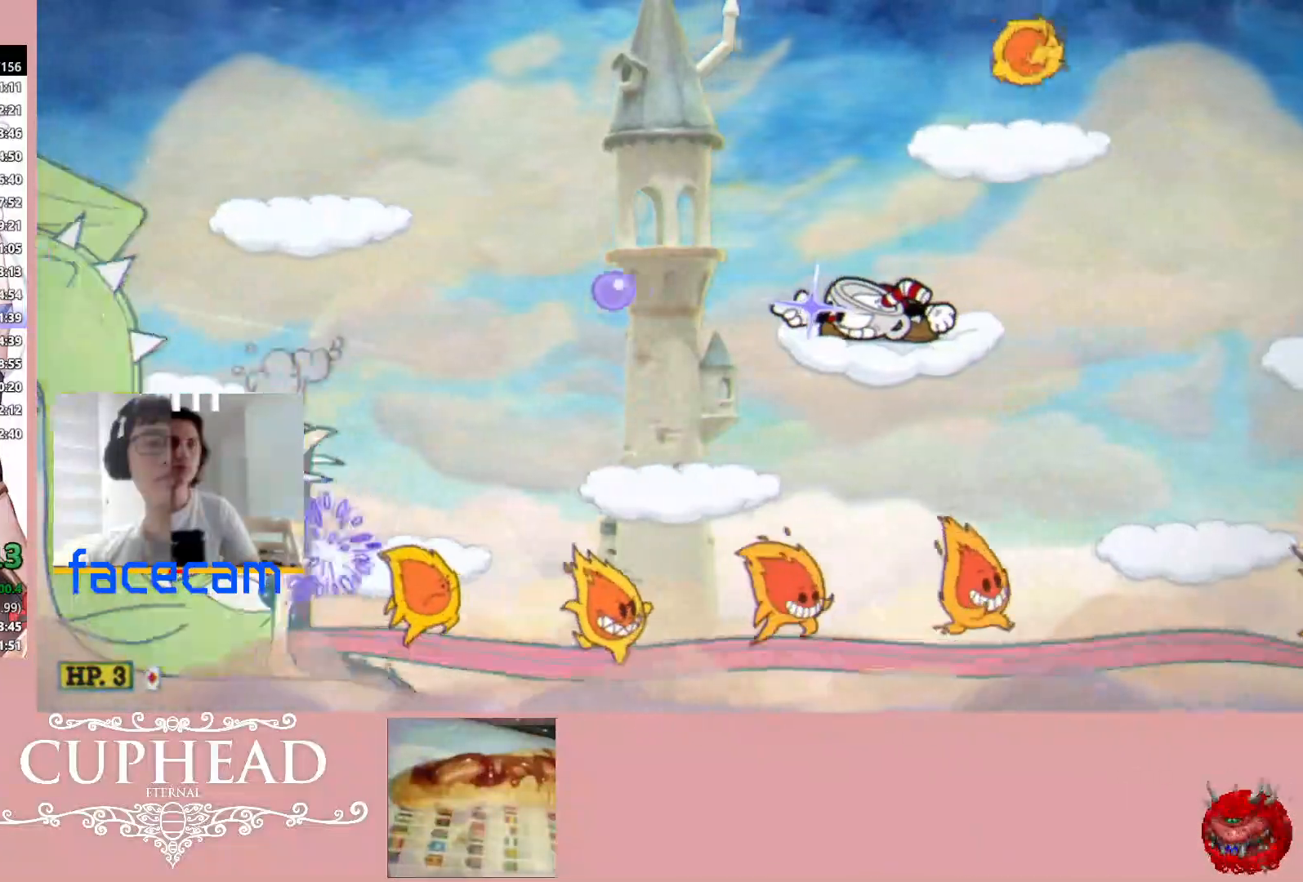
{"buttons": ["R1"], "left_stick": "center", "right_stick": "center", "events": [[67, "left_stick", "center"], [283, "X", "down"], [383, "X", "up"]]}
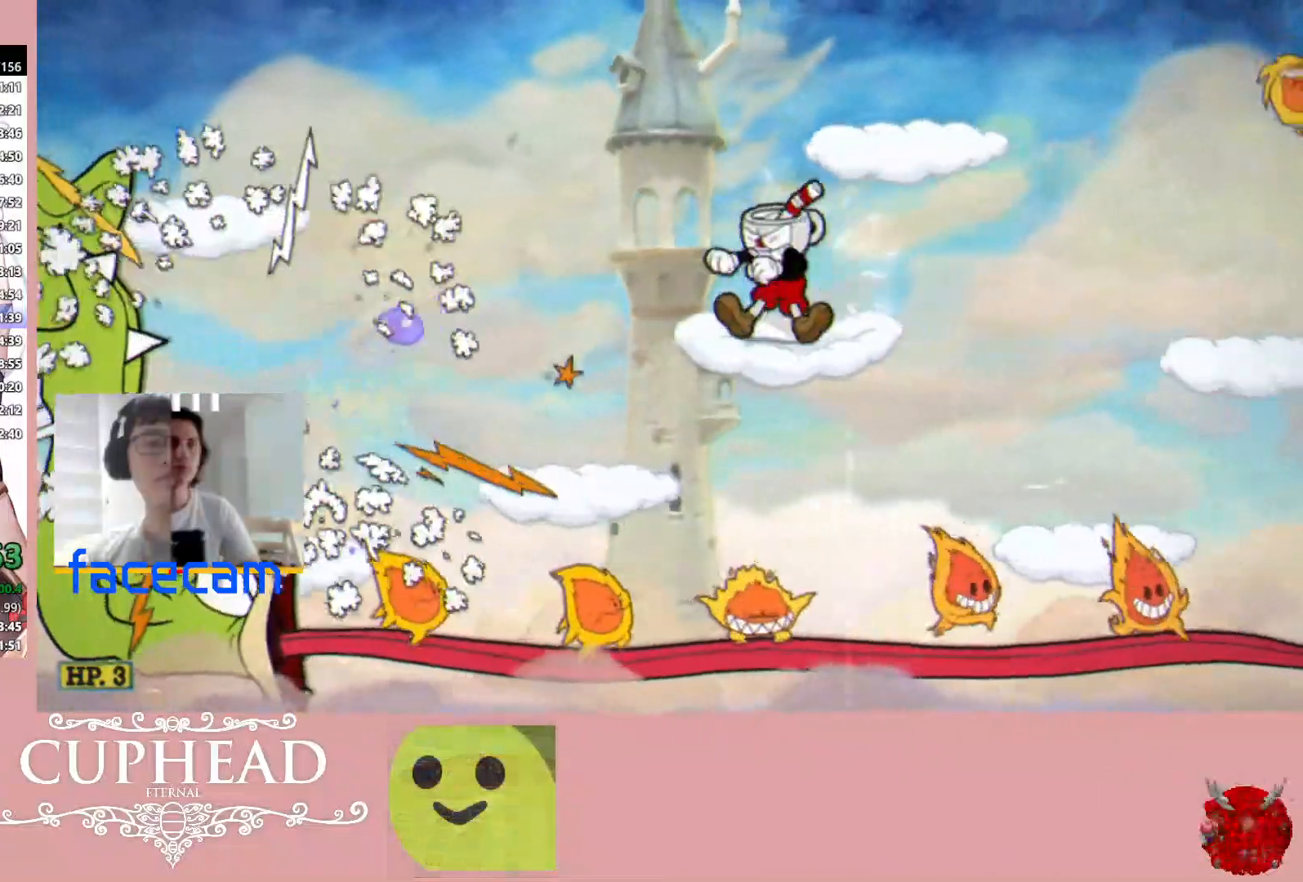
{"buttons": ["R1"], "left_stick": "center", "right_stick": "center", "events": []}
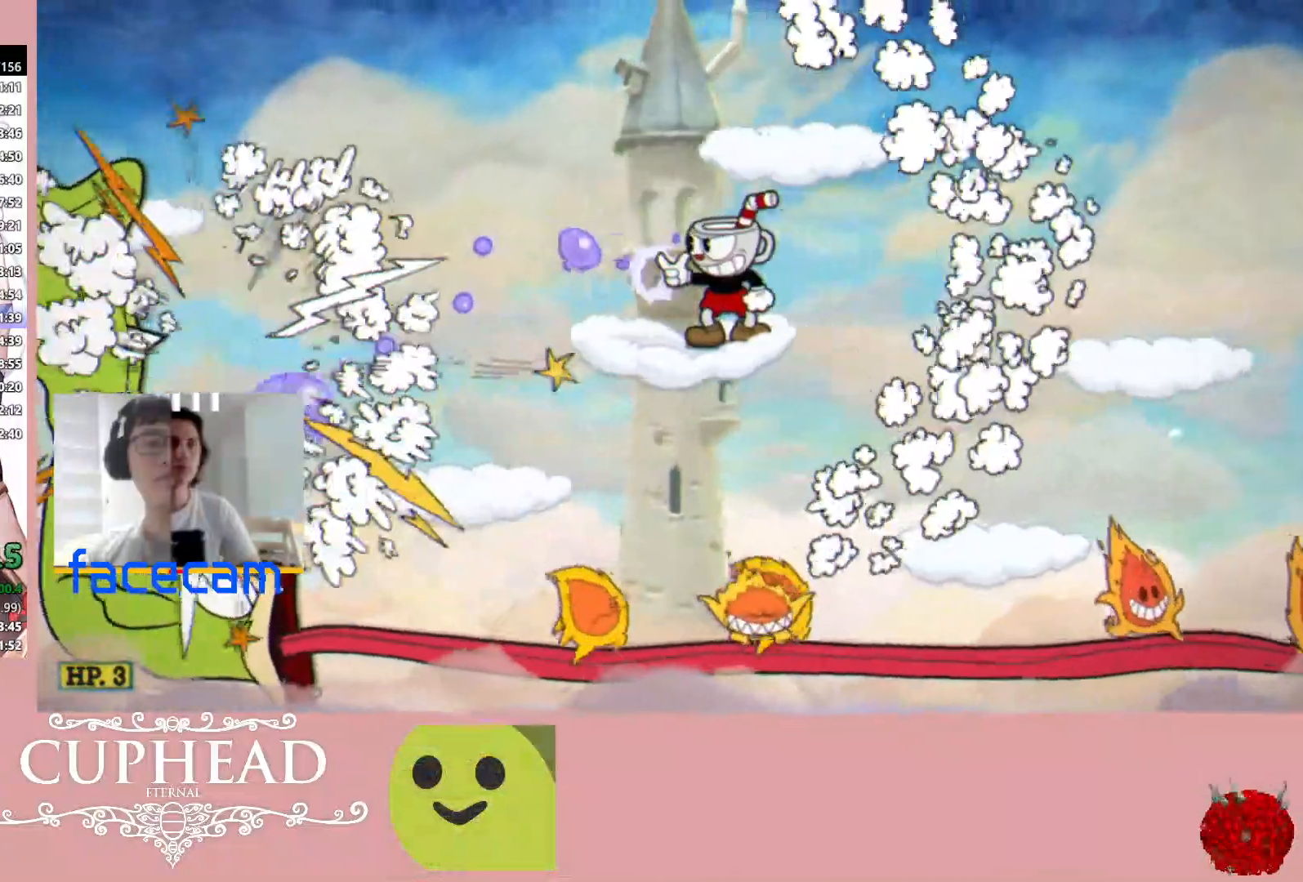
{"buttons": [], "left_stick": "right", "right_stick": "center", "events": [[117, "R1", "up"], [267, "A", "down"], [383, "A", "up"], [433, "left_stick", "right"]]}
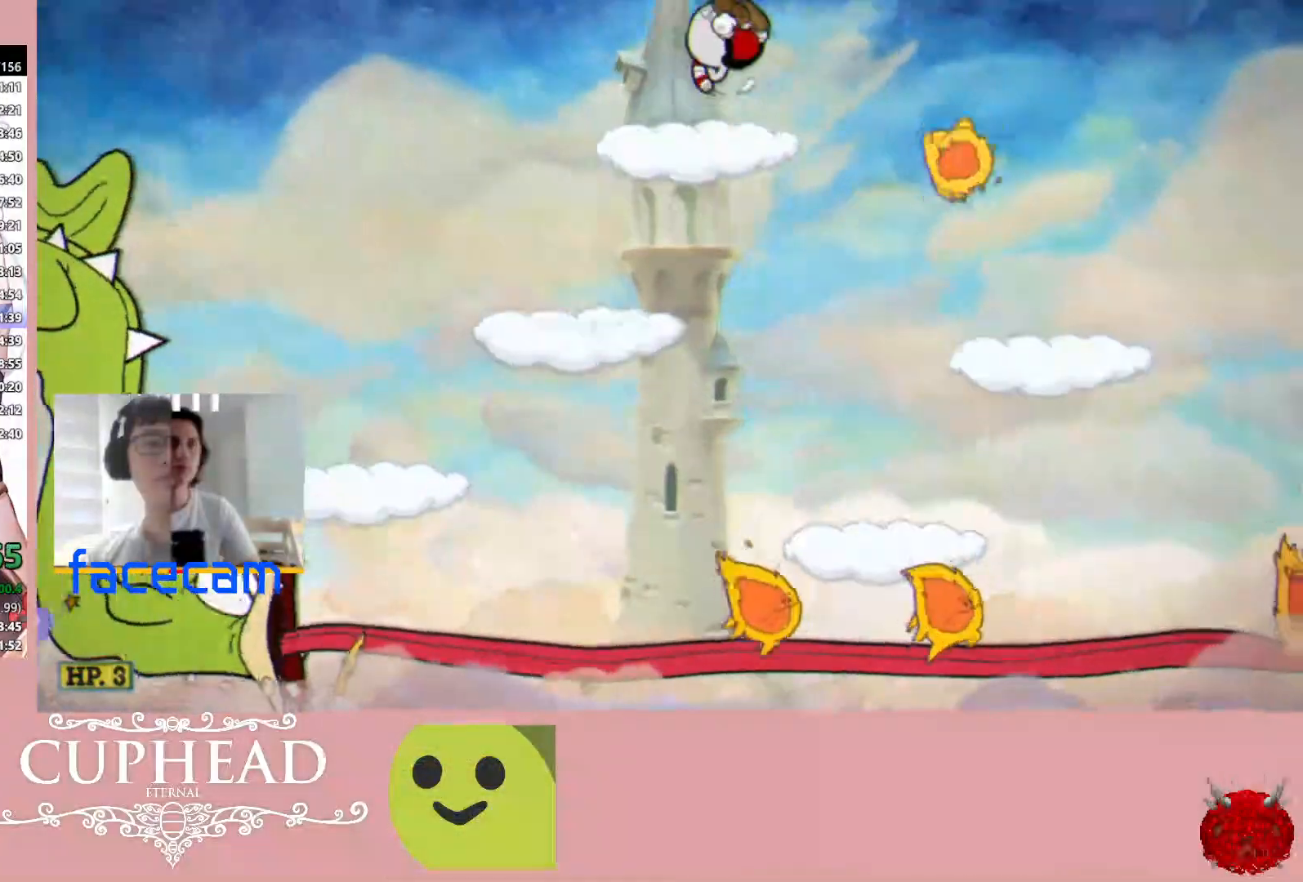
{"buttons": [], "left_stick": "left", "right_stick": "center", "events": [[350, "left_stick", "left"]]}
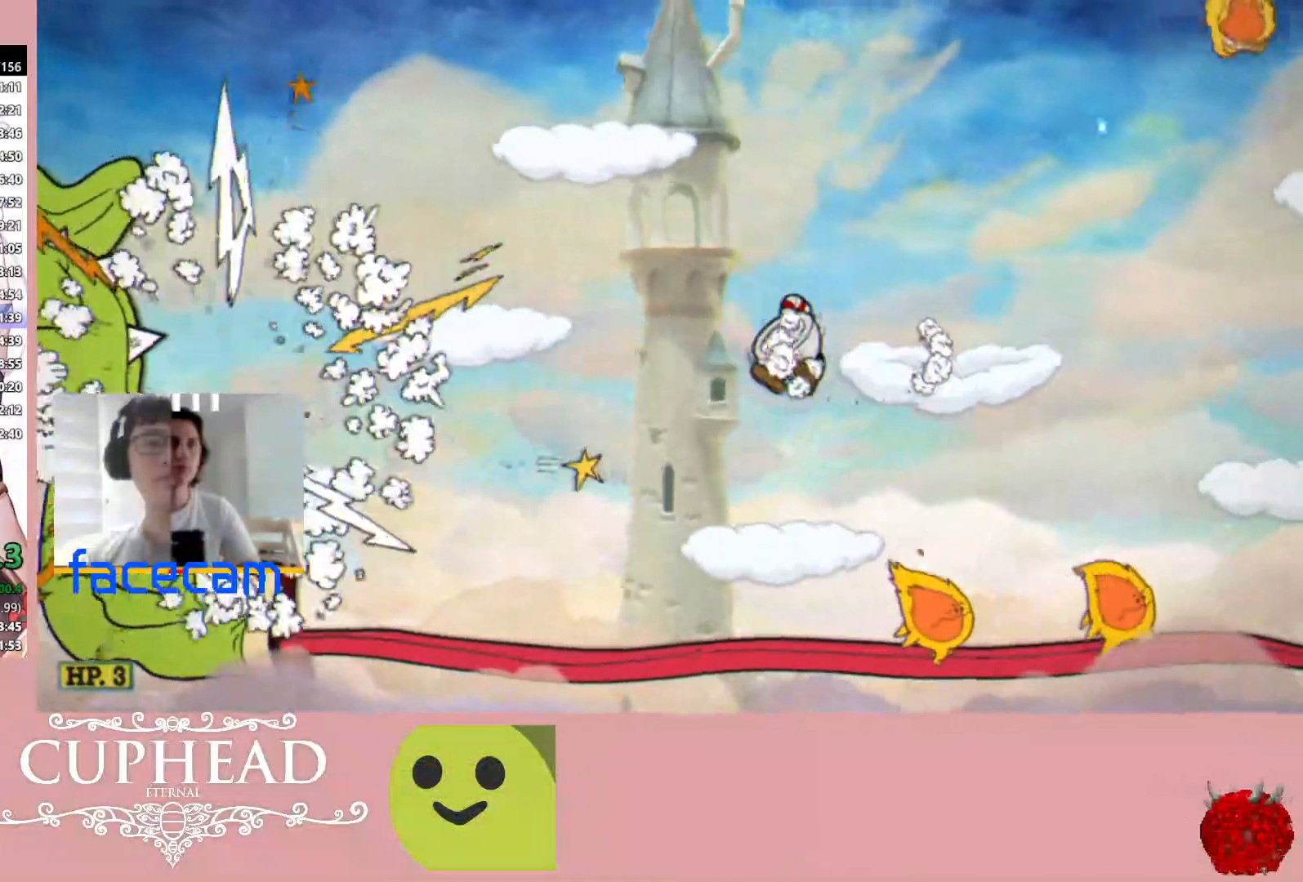
{"buttons": ["R1"], "left_stick": "center", "right_stick": "center", "events": [[17, "left_stick", "center"], [67, "R1", "down"]]}
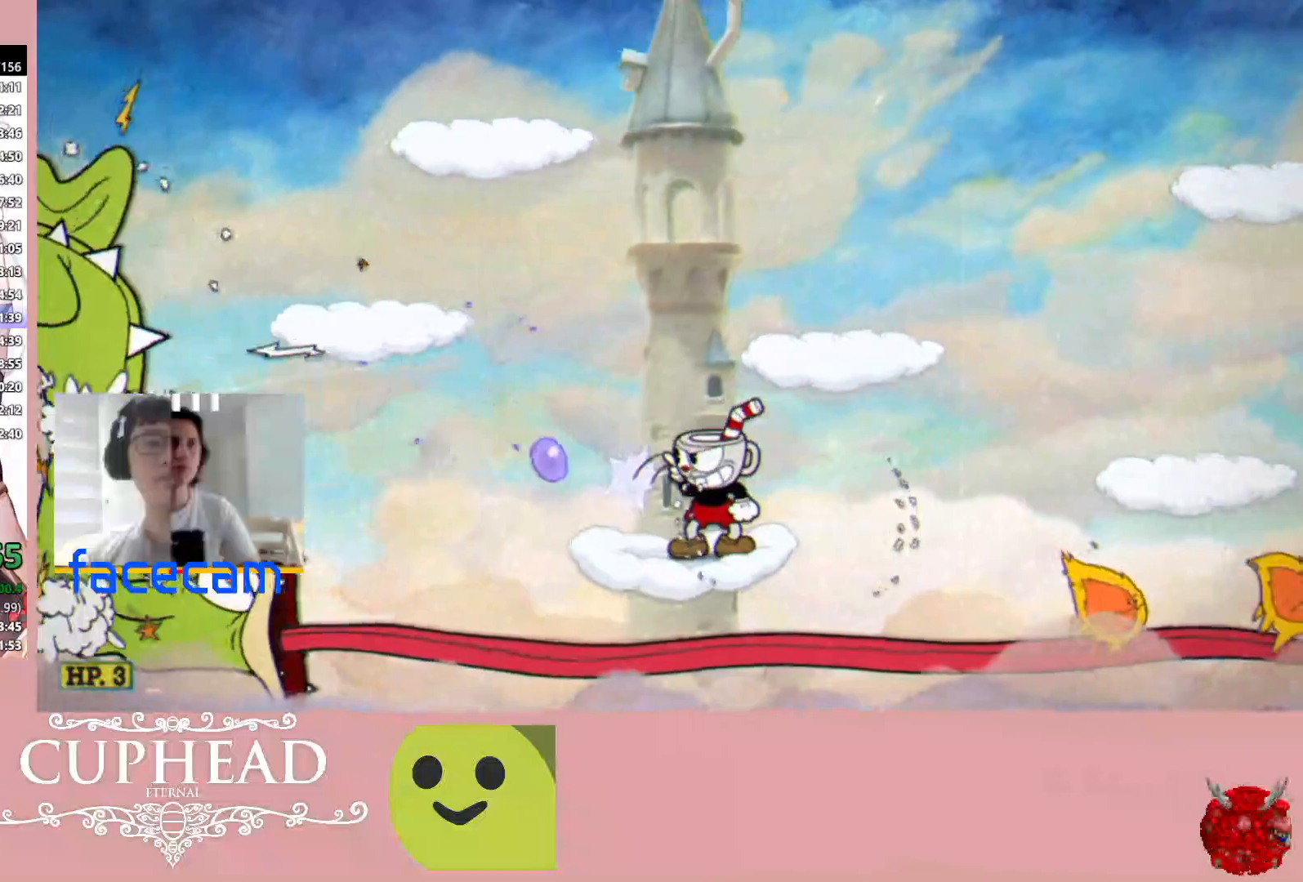
{"buttons": ["R1"], "left_stick": "center", "right_stick": "center", "events": [[267, "L1", "down"], [367, "L1", "up"]]}
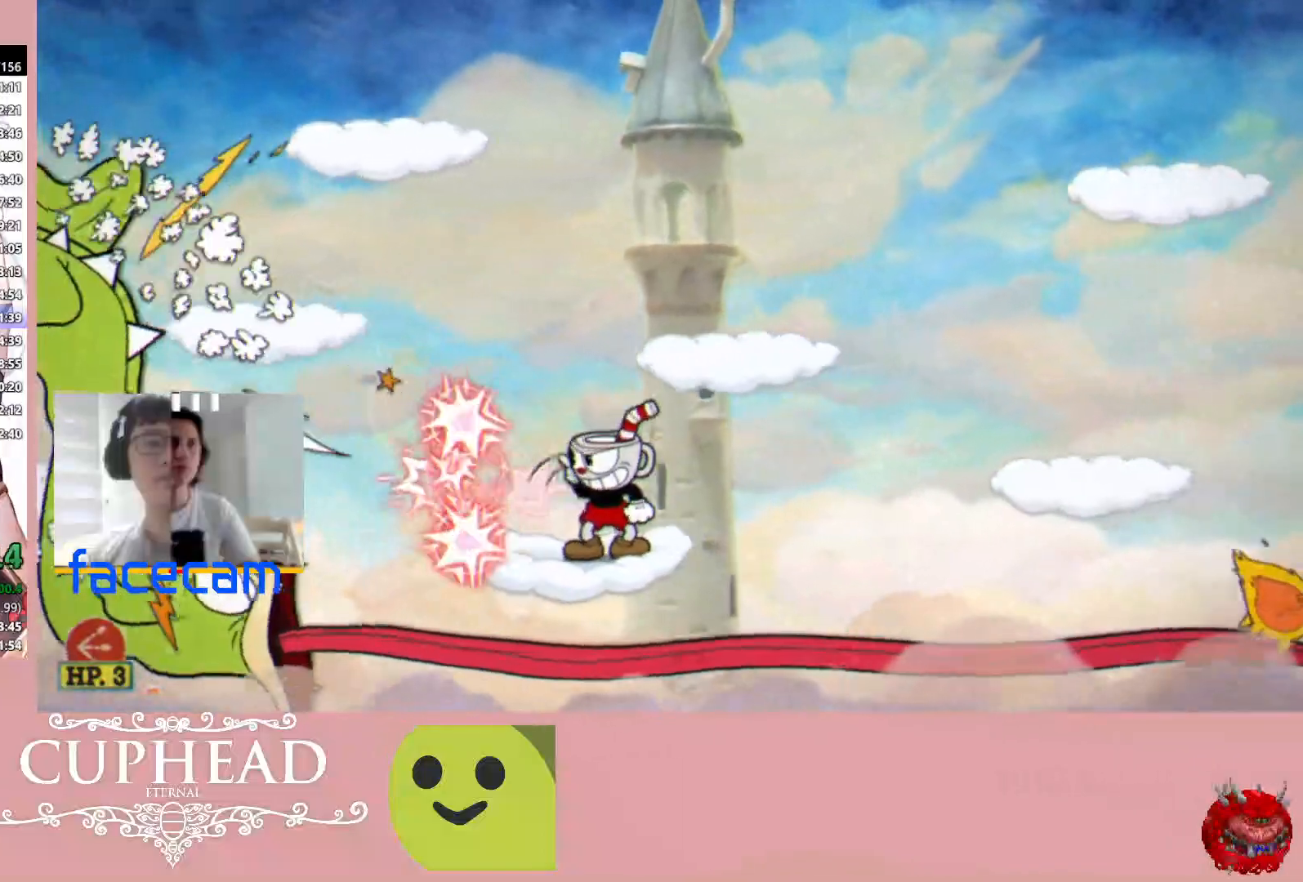
{"buttons": [], "left_stick": "right", "right_stick": "center", "events": [[133, "A", "down"], [133, "L1", "down"], [167, "left_stick", "right"], [250, "A", "up"], [250, "L1", "up"], [250, "R1", "up"], [333, "B", "down"], [400, "B", "up"]]}
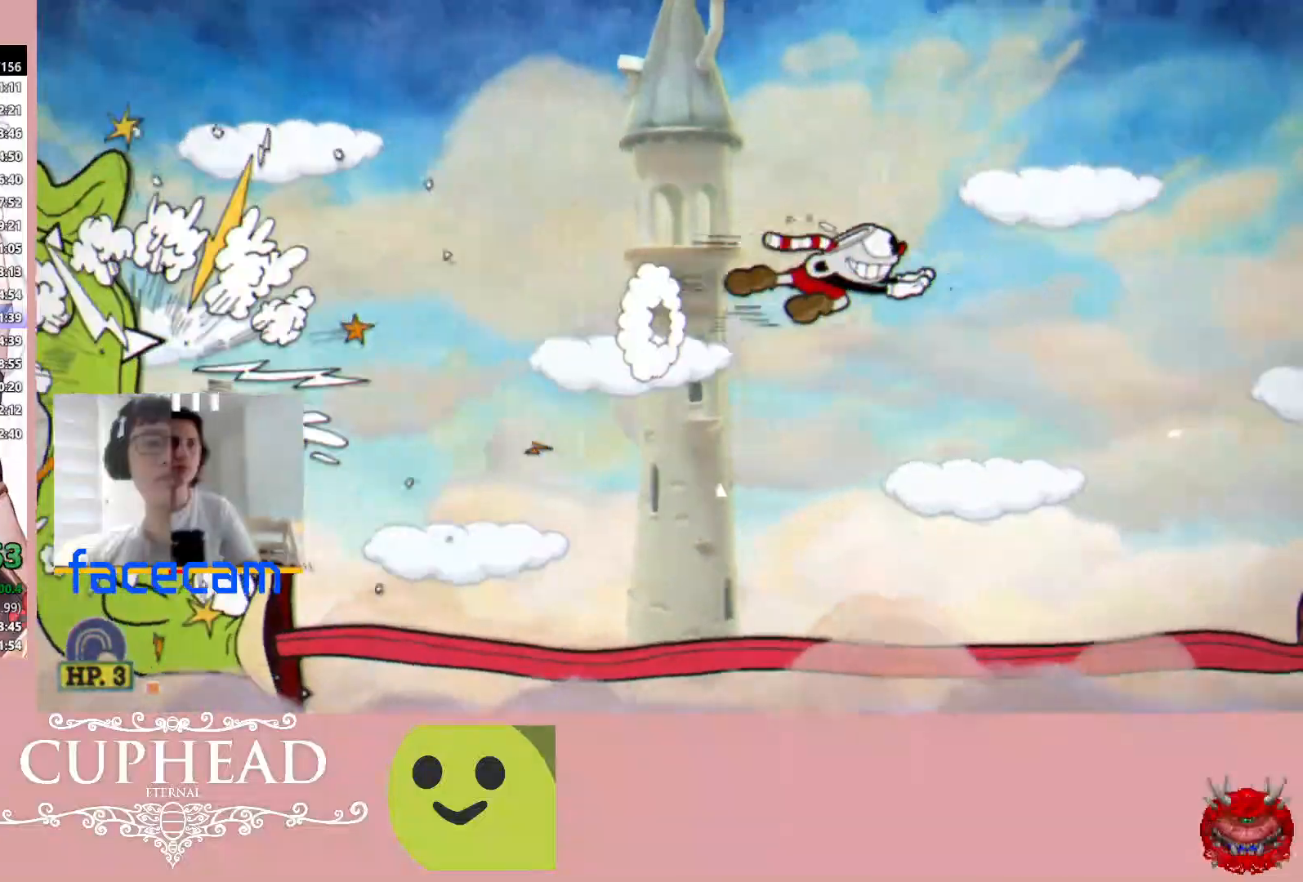
{"buttons": ["R1", "R2"], "left_stick": "center", "right_stick": "center", "events": [[167, "left_stick", "left"], [200, "R2", "down"], [217, "R1", "down"], [300, "left_stick", "center"]]}
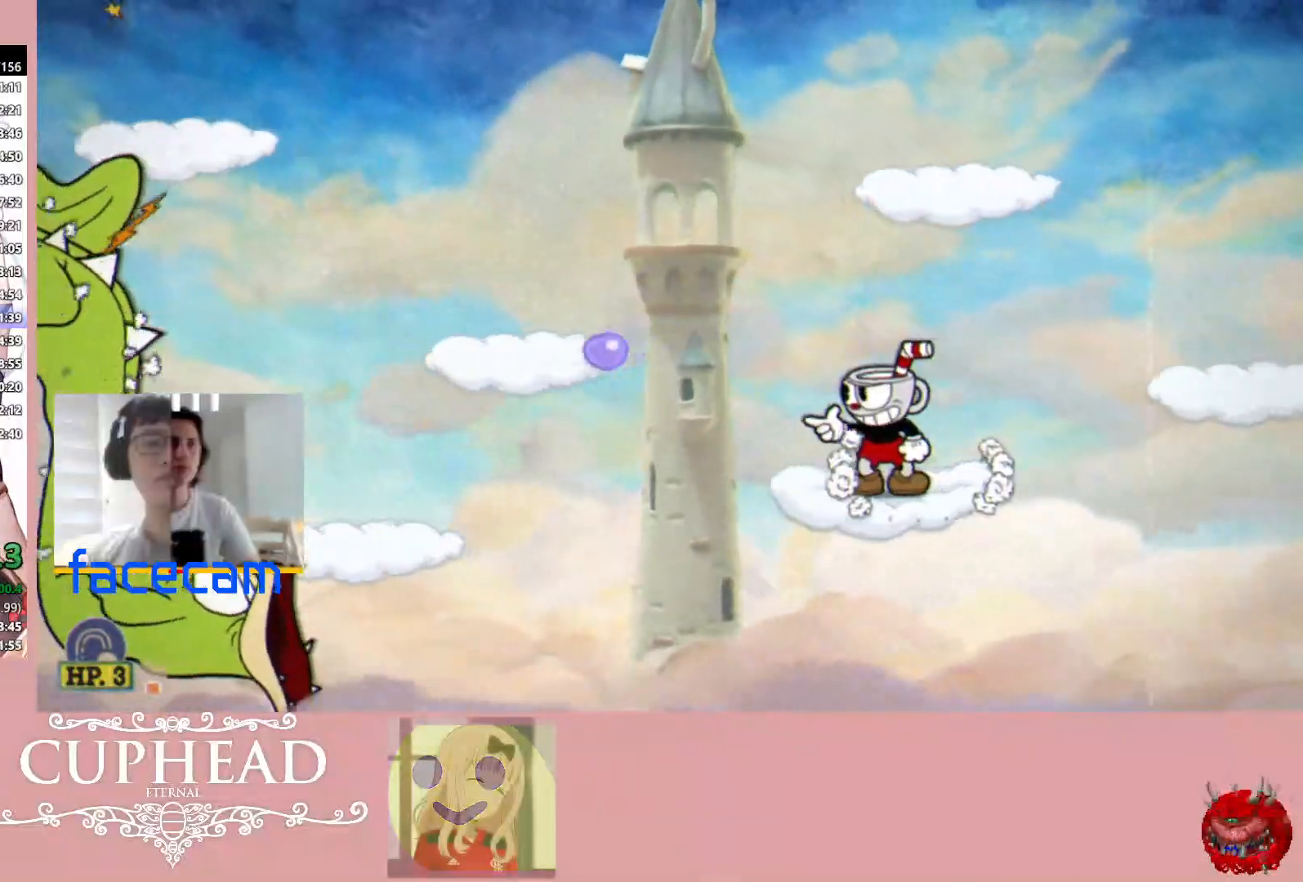
{"buttons": ["R1"], "left_stick": "center", "right_stick": "center", "events": [[83, "R2", "up"]]}